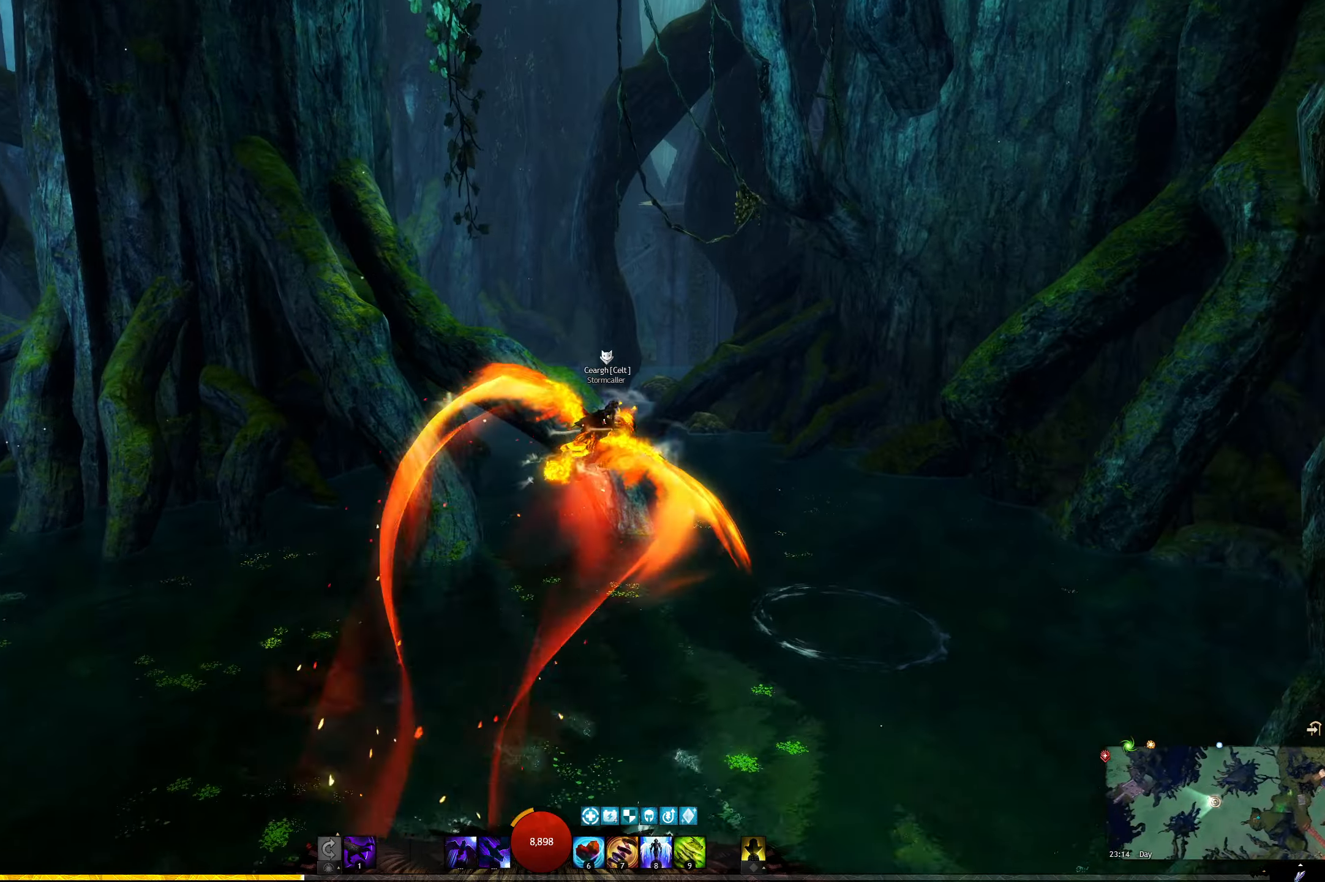
Gameplay with keyboard; each line is a JSON object with the keys held at the frame after it. "events" lists presses ("down") and releases ("up") of "1", "2", "3", "4", "5", "a", "ctrl", "d", "e", "f", "q", "r", "s", "shift", "space" and "w" between this image and that frame as [ms after this image, input, new state], when the widget could be followed in between. No other keys are recorded. Mouse input is not recorded.
{"keys": ["w"], "events": [[167, "e", "up"]]}
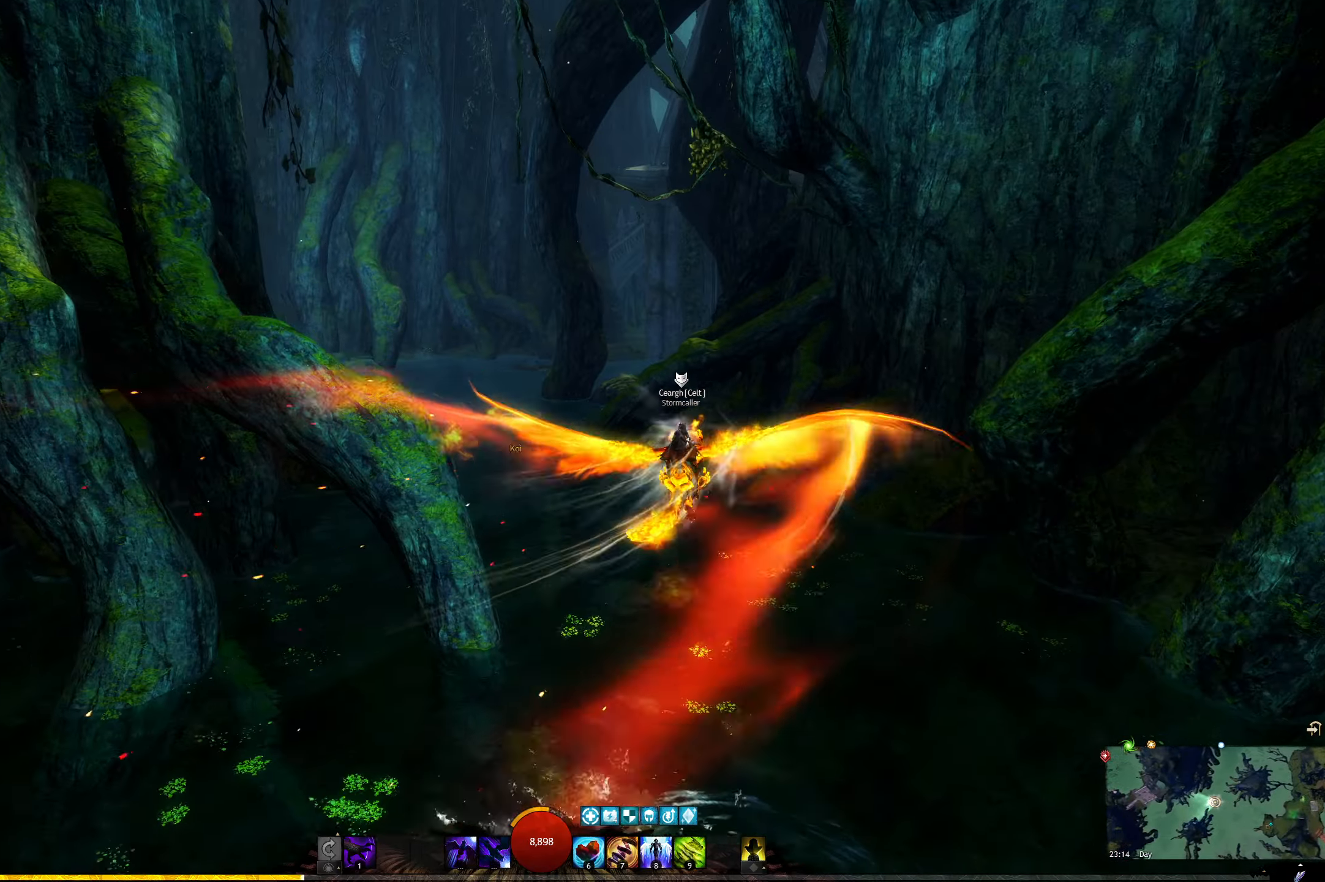
{"keys": ["w"], "events": []}
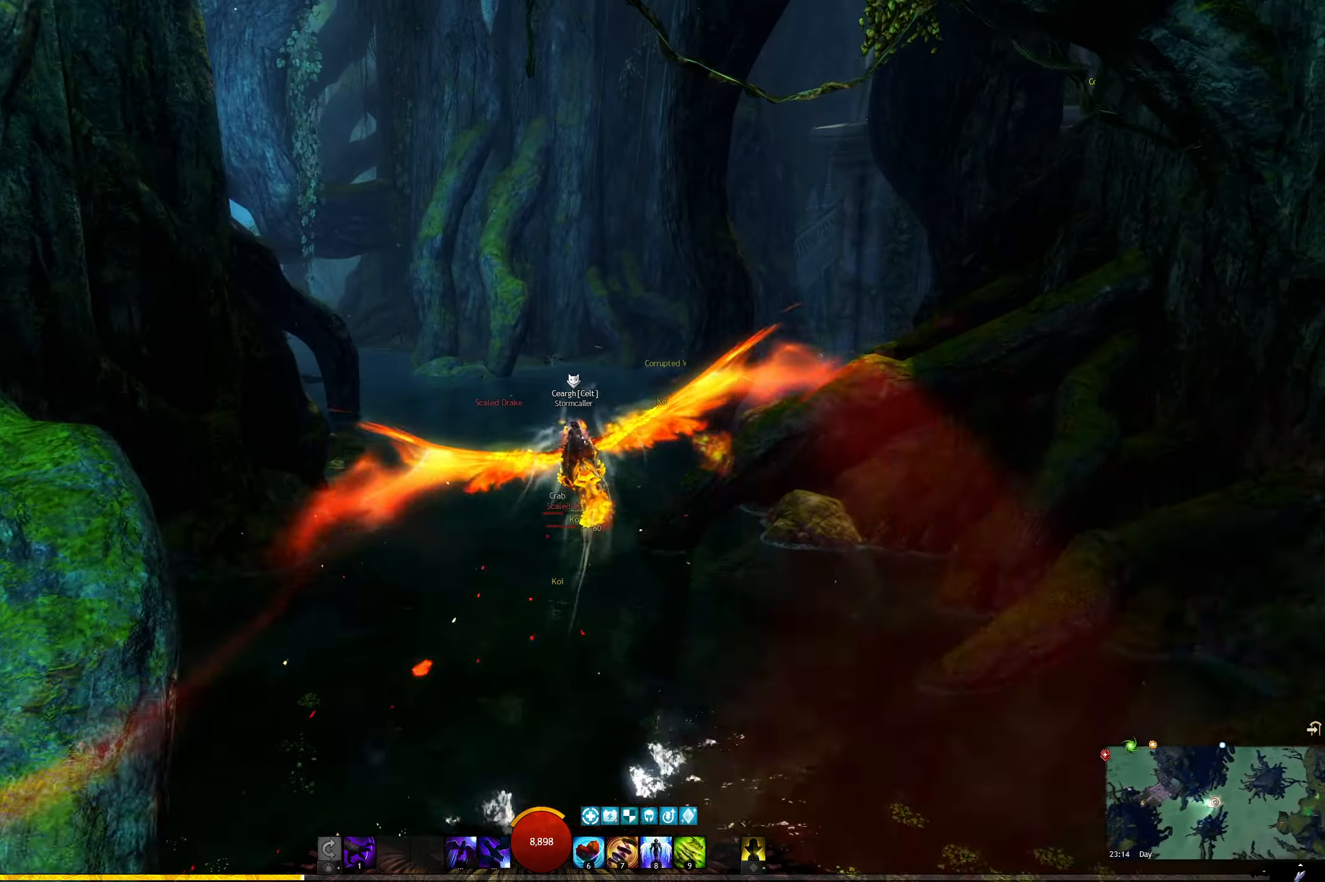
{"keys": ["w"], "events": []}
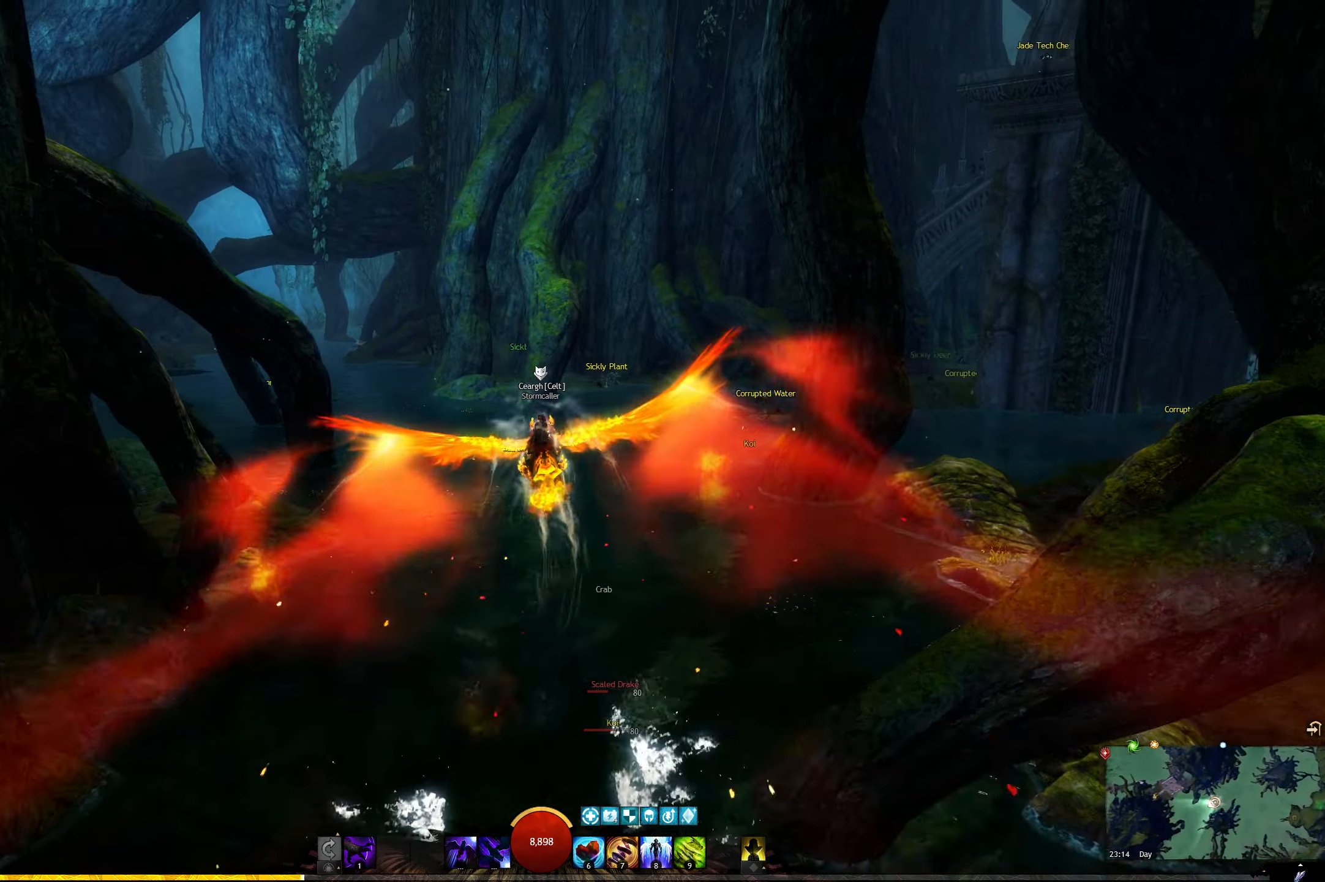
{"keys": ["w"], "events": []}
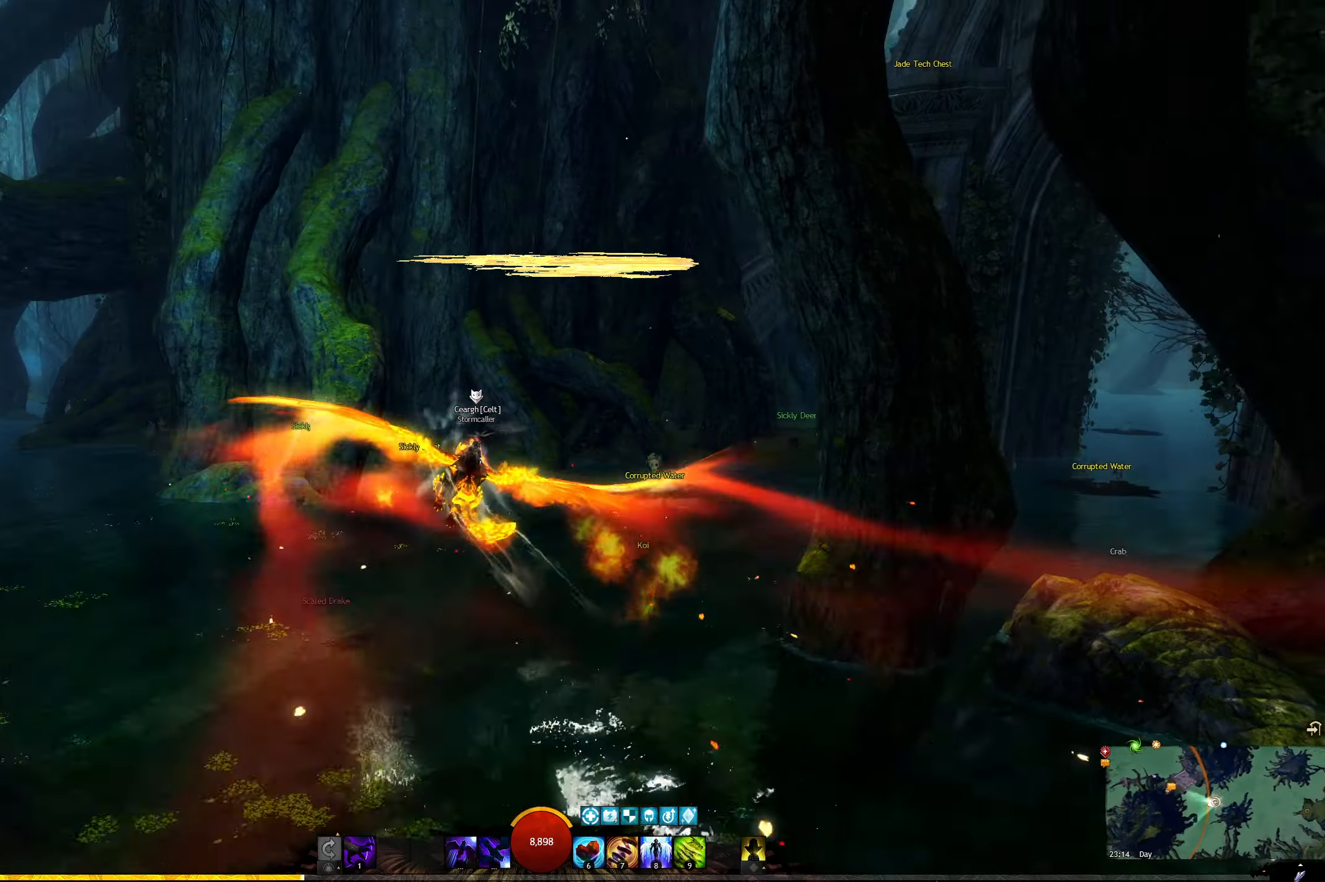
{"keys": ["space", "w"], "events": [[417, "space", "down"]]}
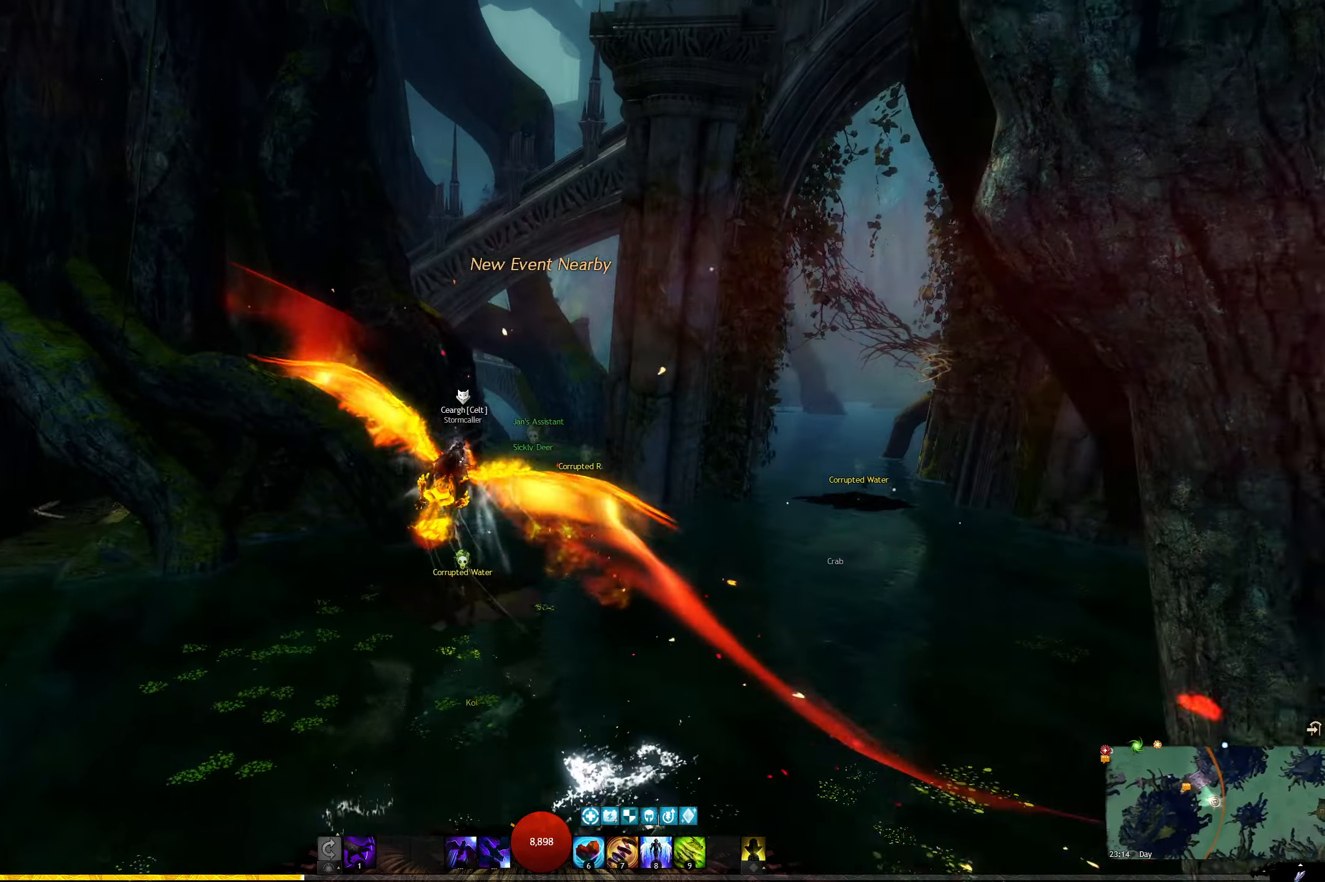
{"keys": ["w"], "events": [[50, "space", "up"]]}
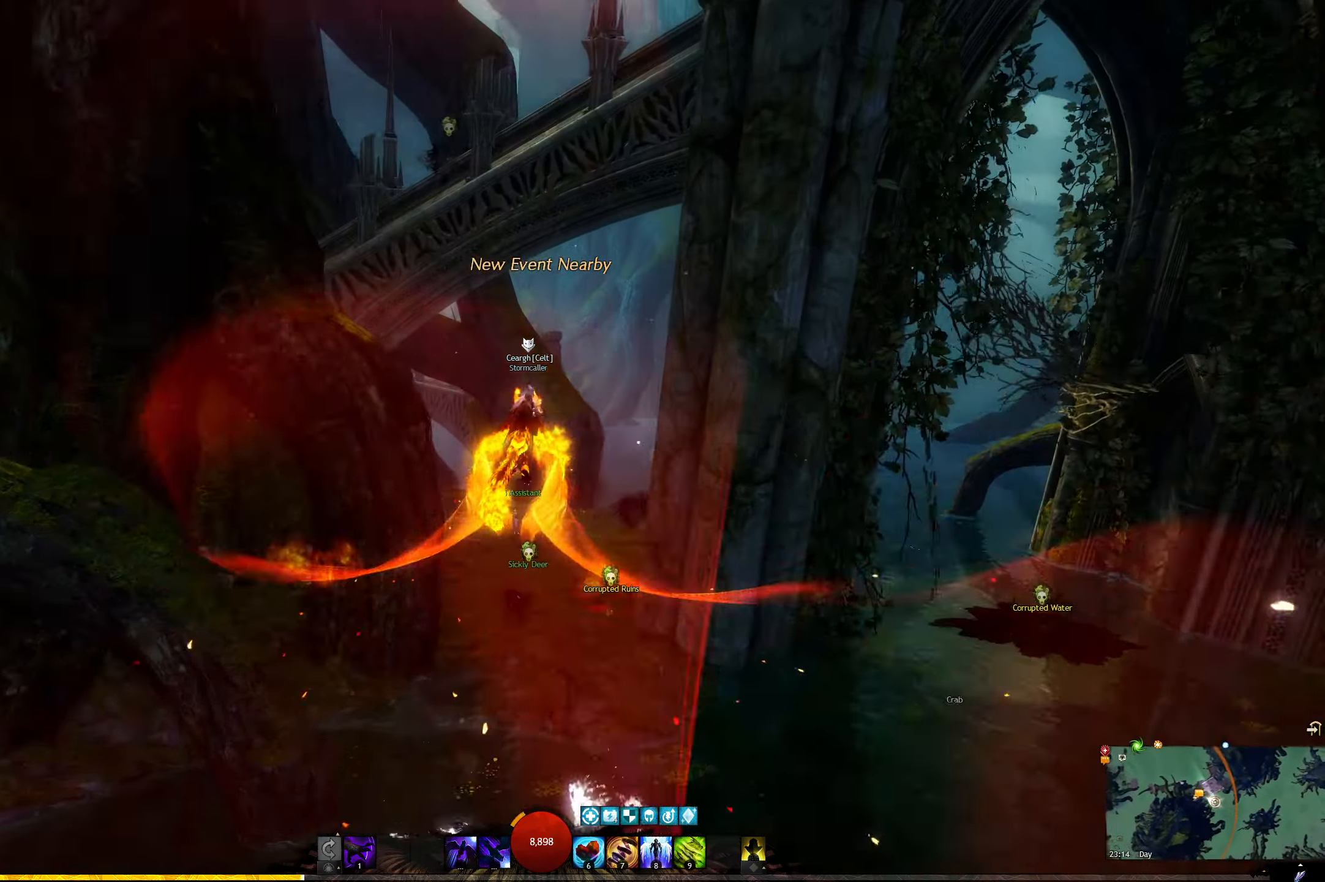
{"keys": ["w"], "events": []}
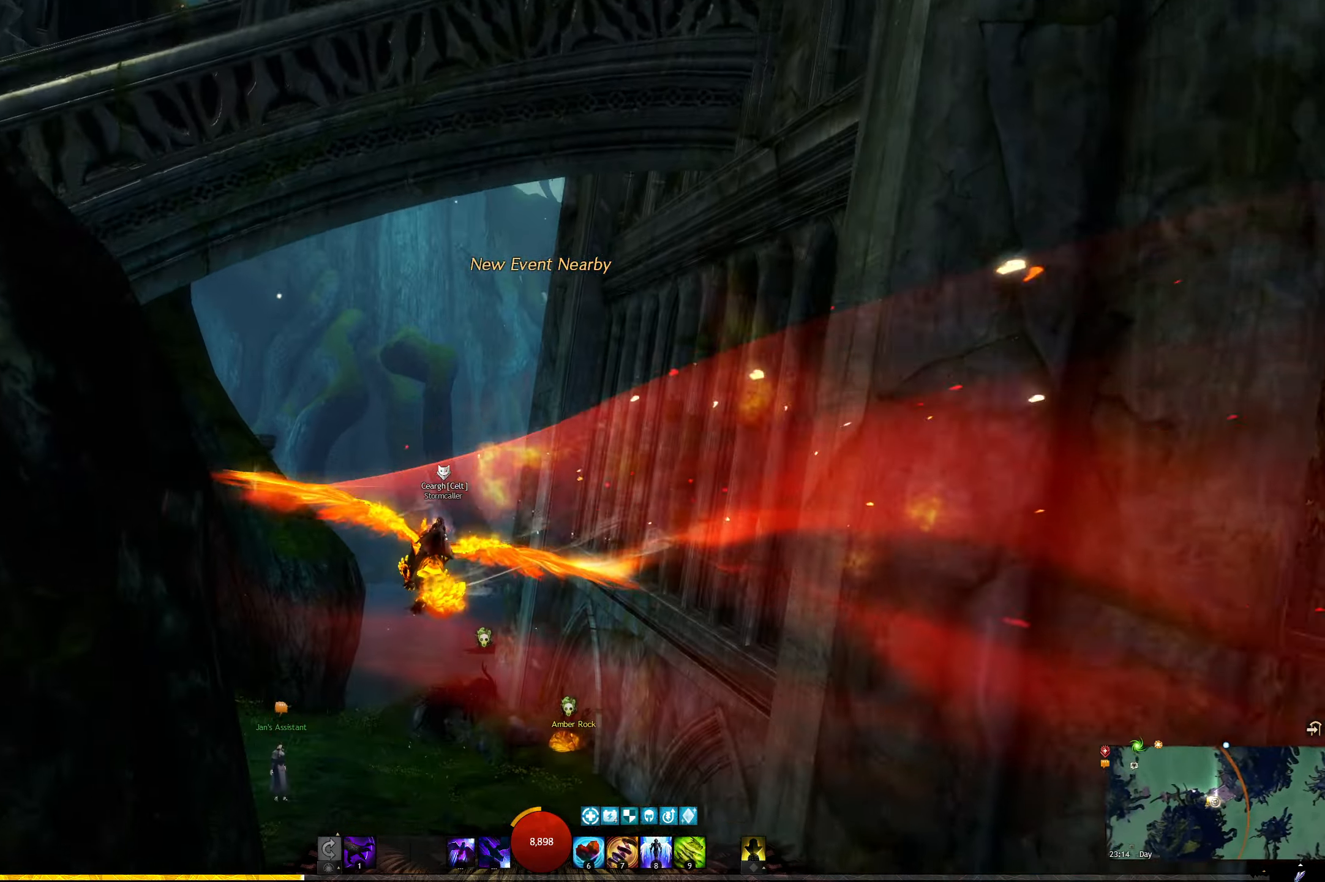
{"keys": ["w"], "events": []}
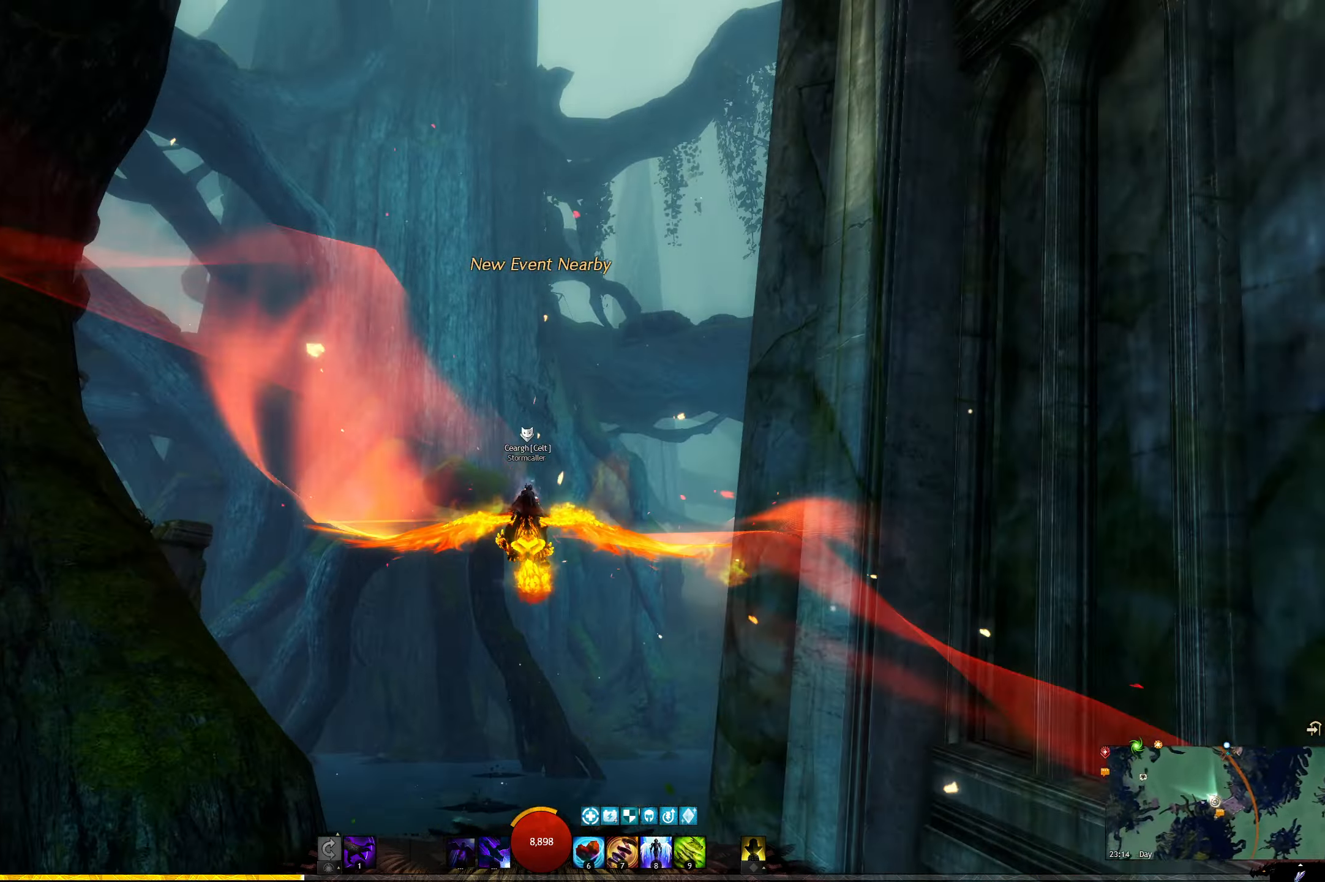
{"keys": ["w"], "events": []}
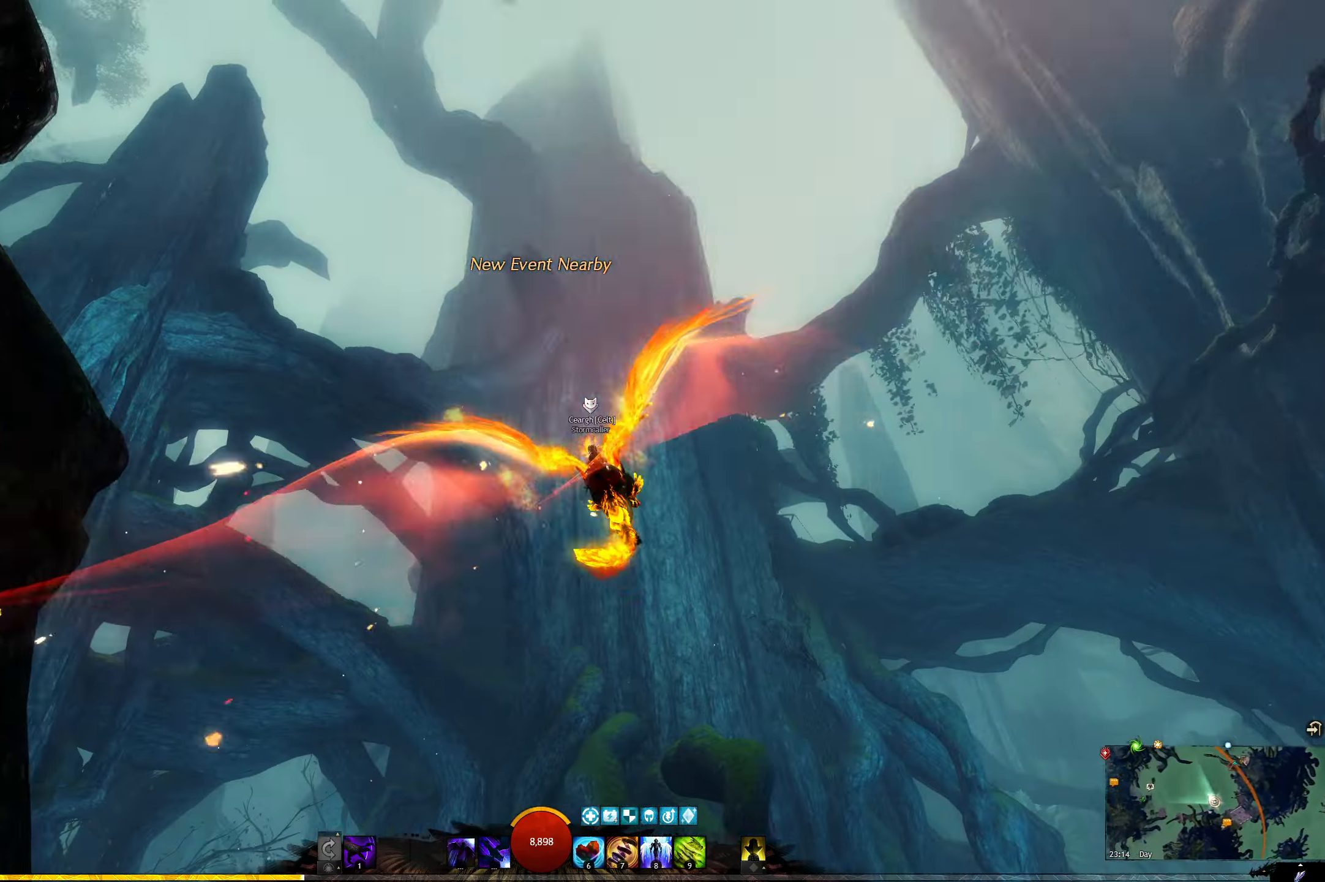
{"keys": ["w"], "events": []}
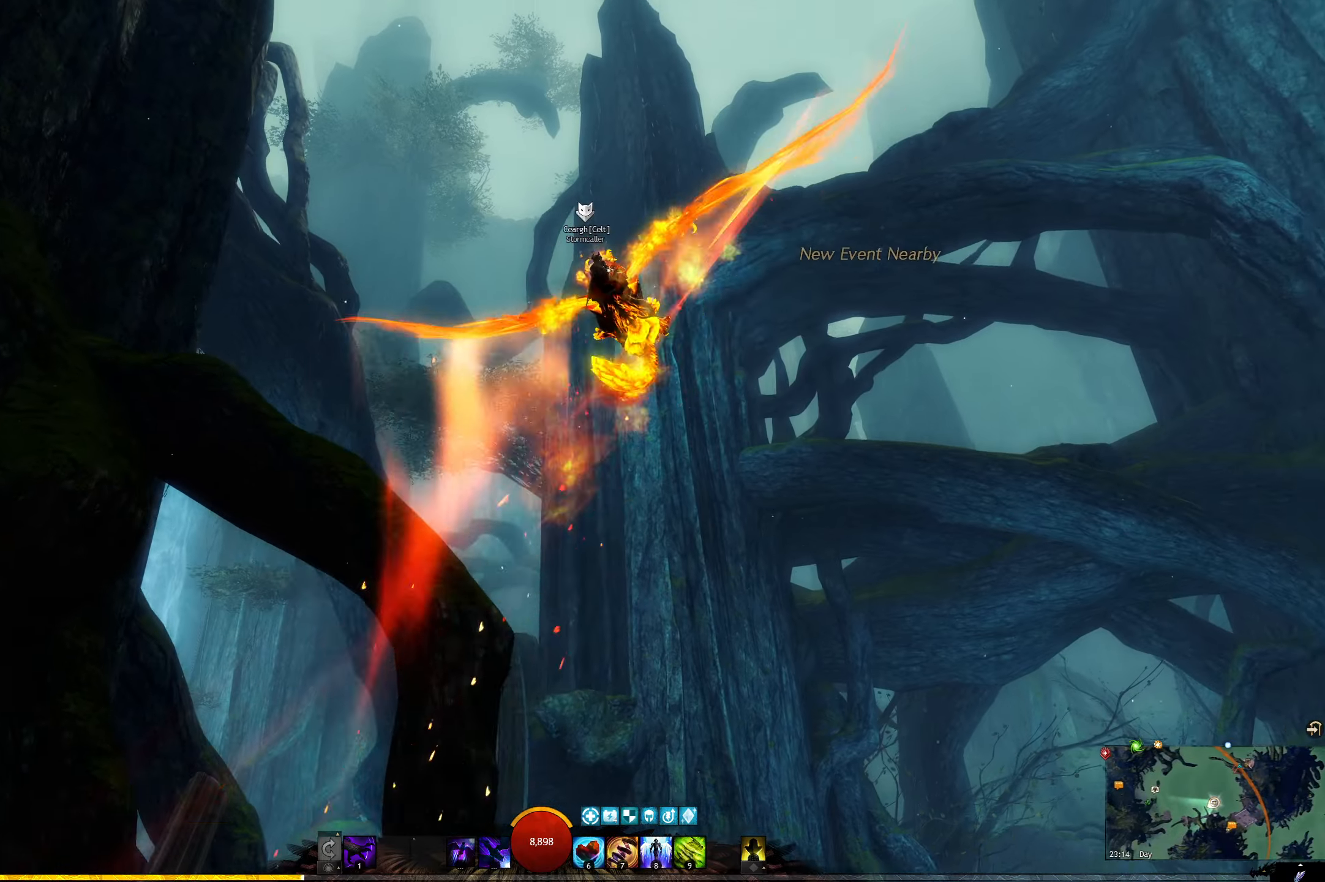
{"keys": ["w"], "events": []}
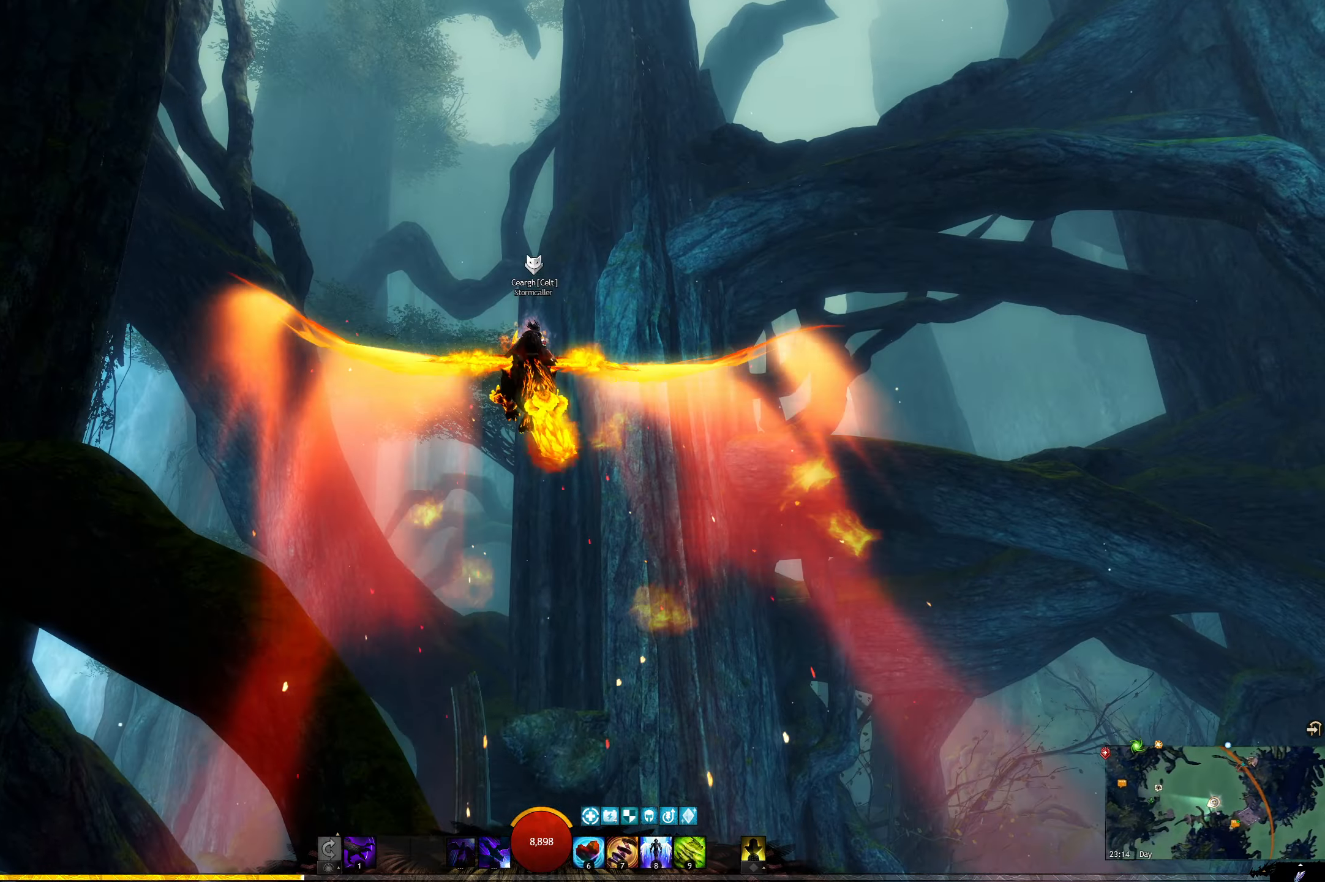
{"keys": ["w"], "events": []}
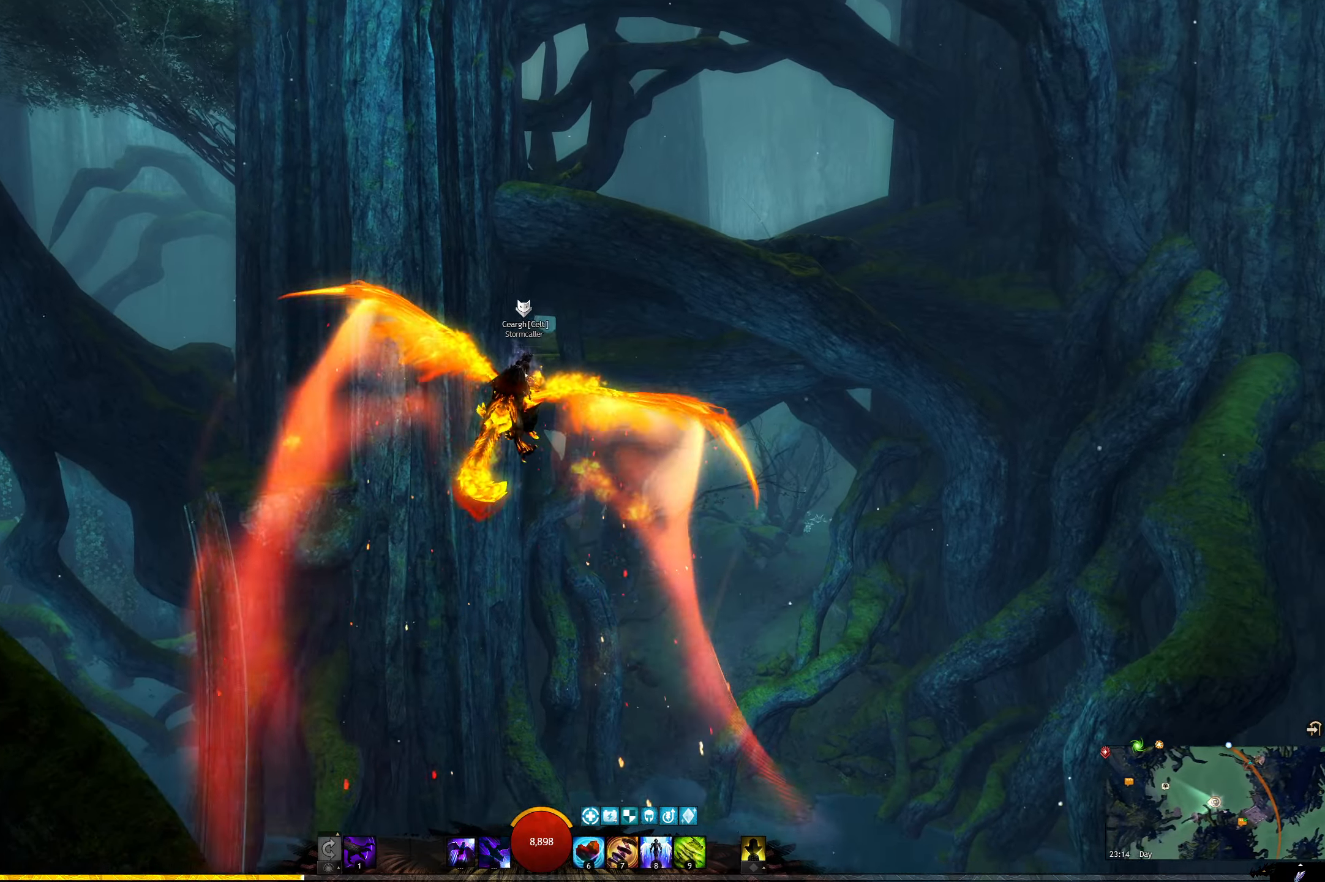
{"keys": ["space", "w"], "events": [[117, "space", "down"]]}
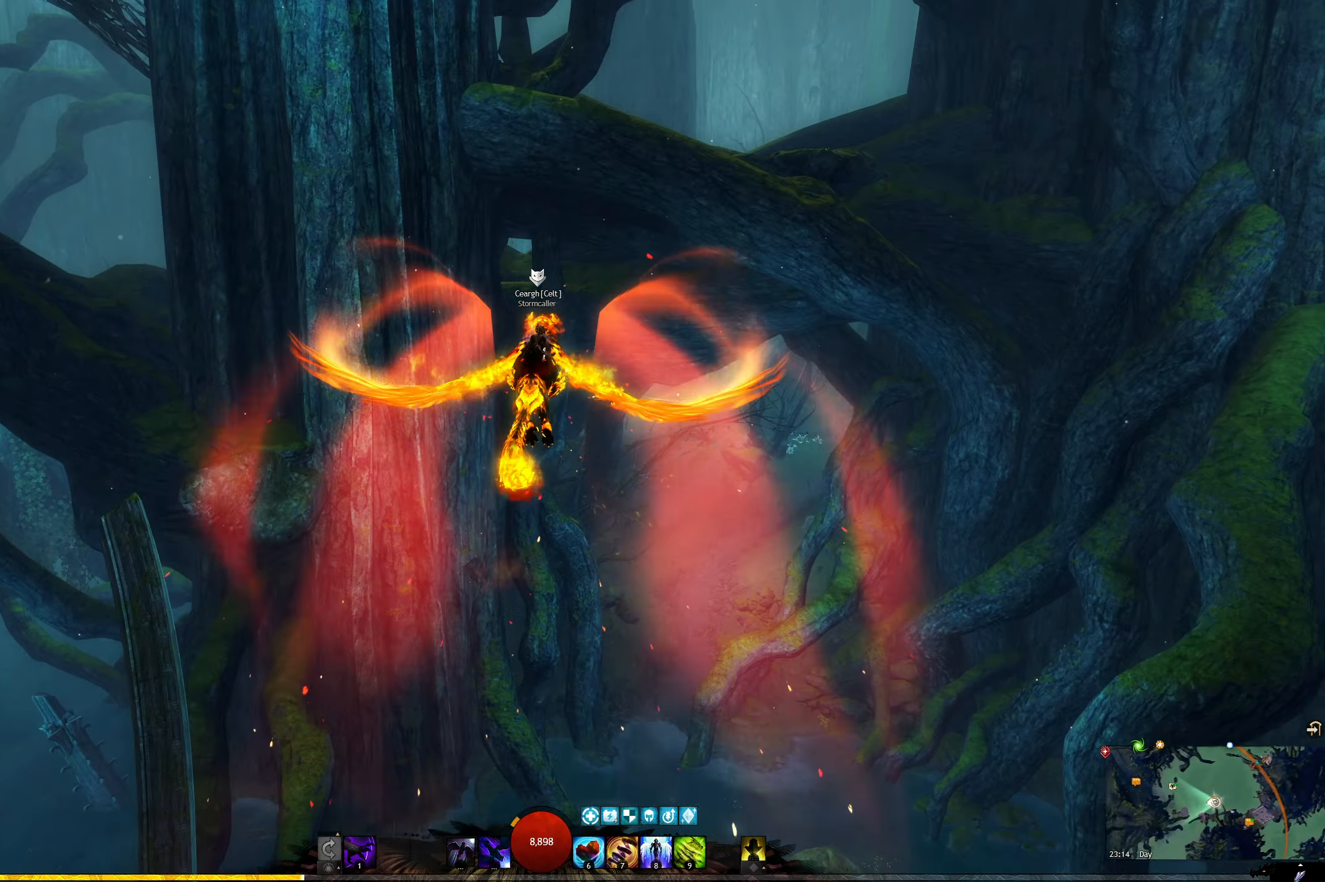
{"keys": ["w"], "events": [[350, "space", "up"]]}
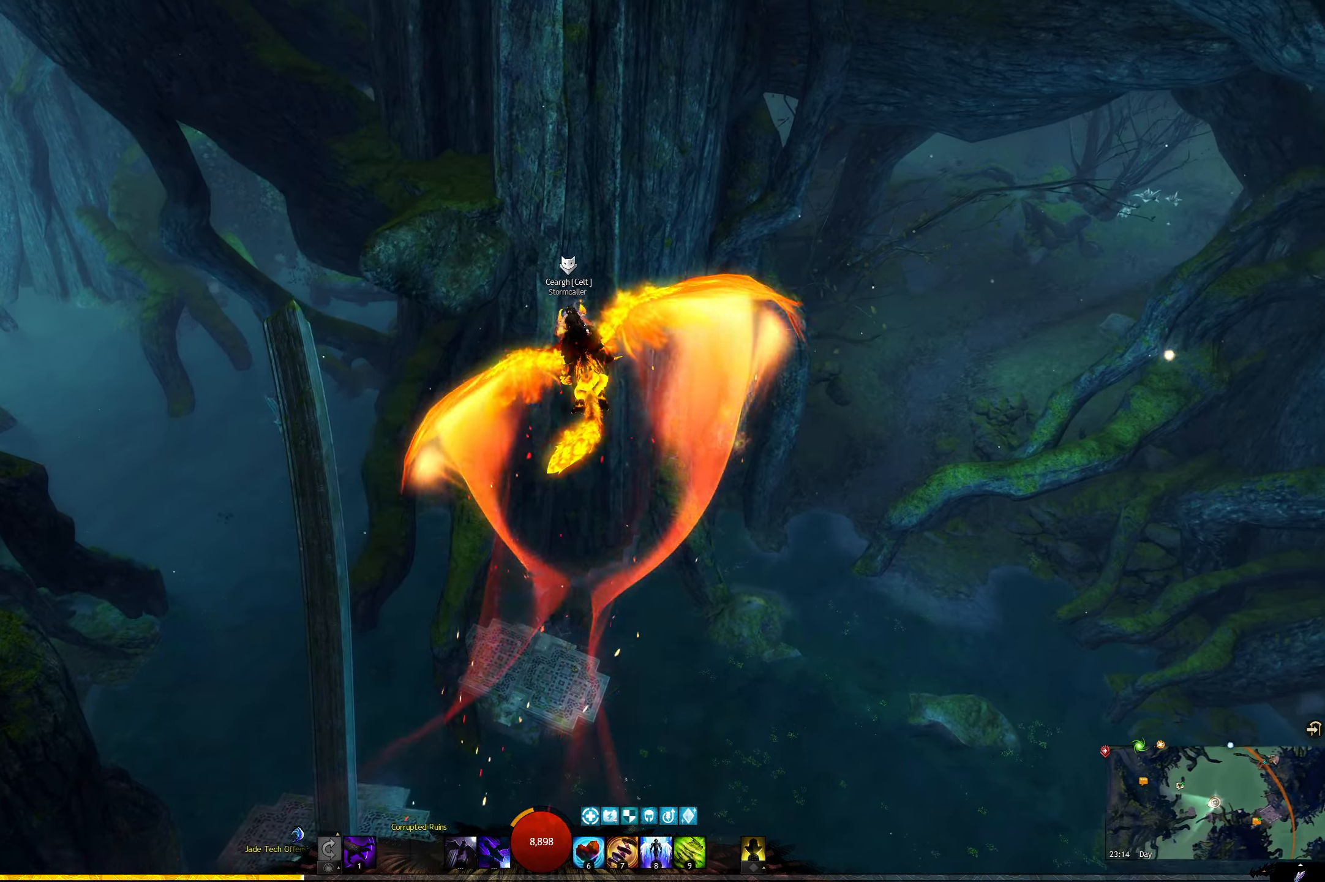
{"keys": ["w"], "events": []}
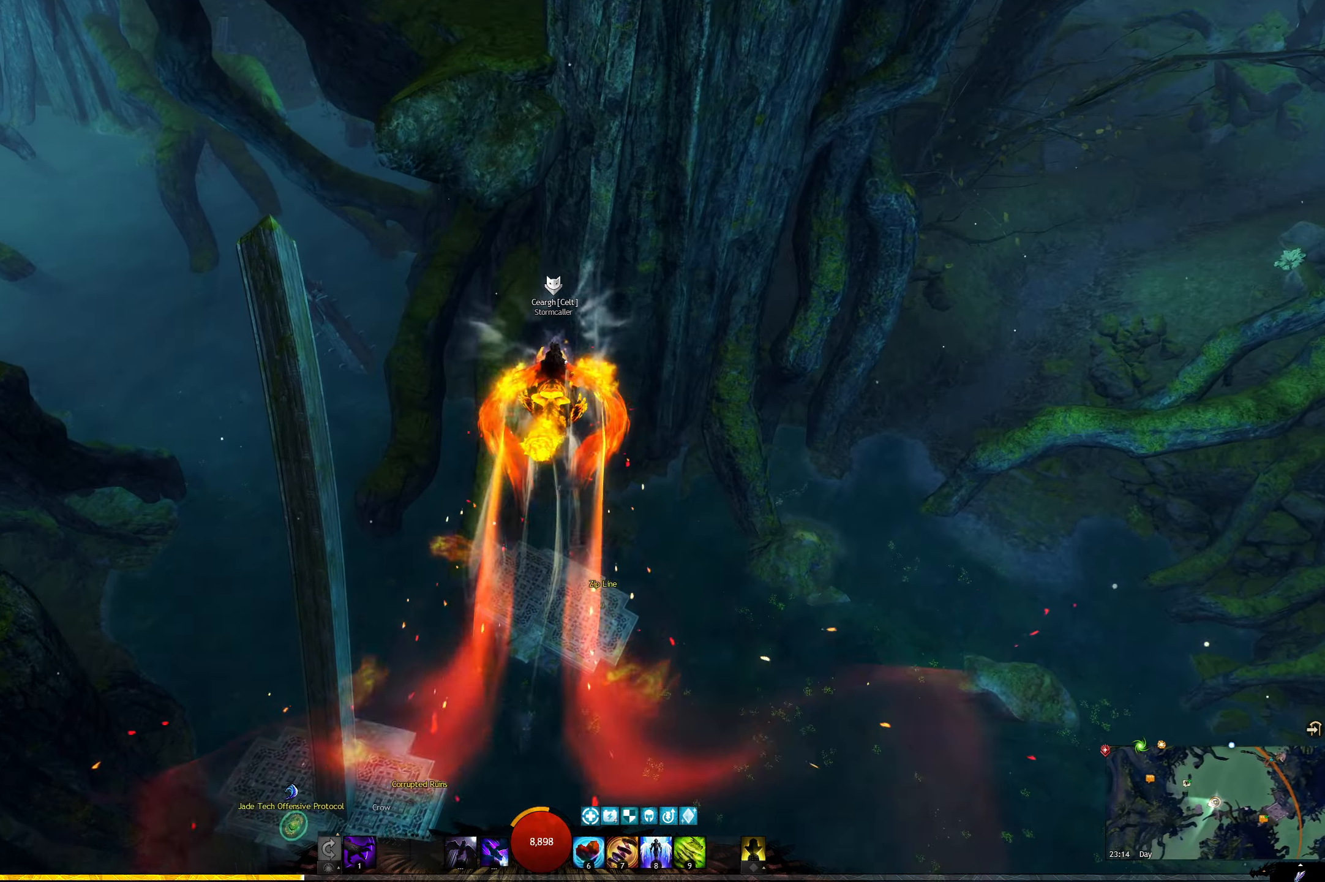
{"keys": ["space", "w"], "events": [[467, "space", "down"]]}
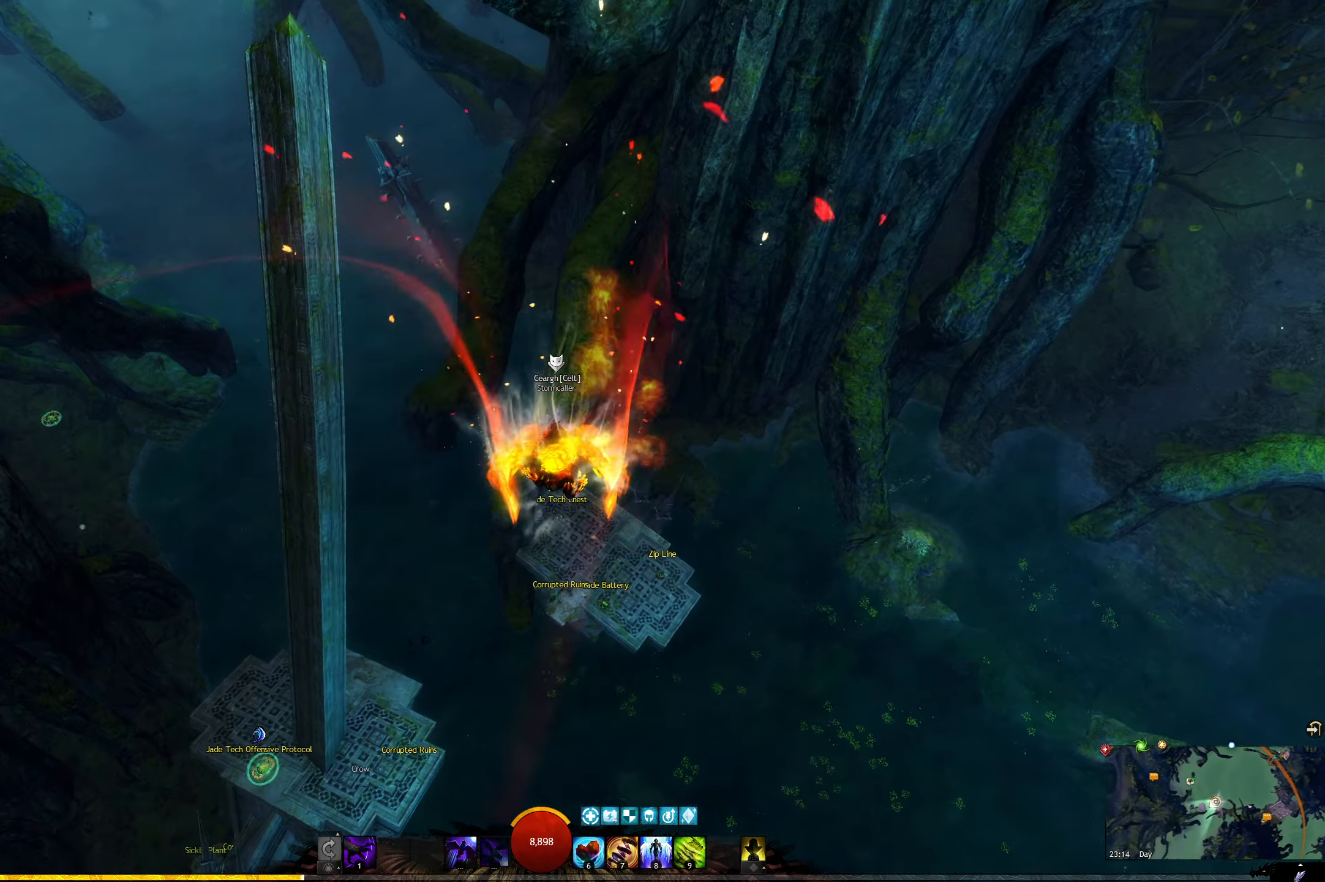
{"keys": ["w"], "events": [[467, "space", "up"]]}
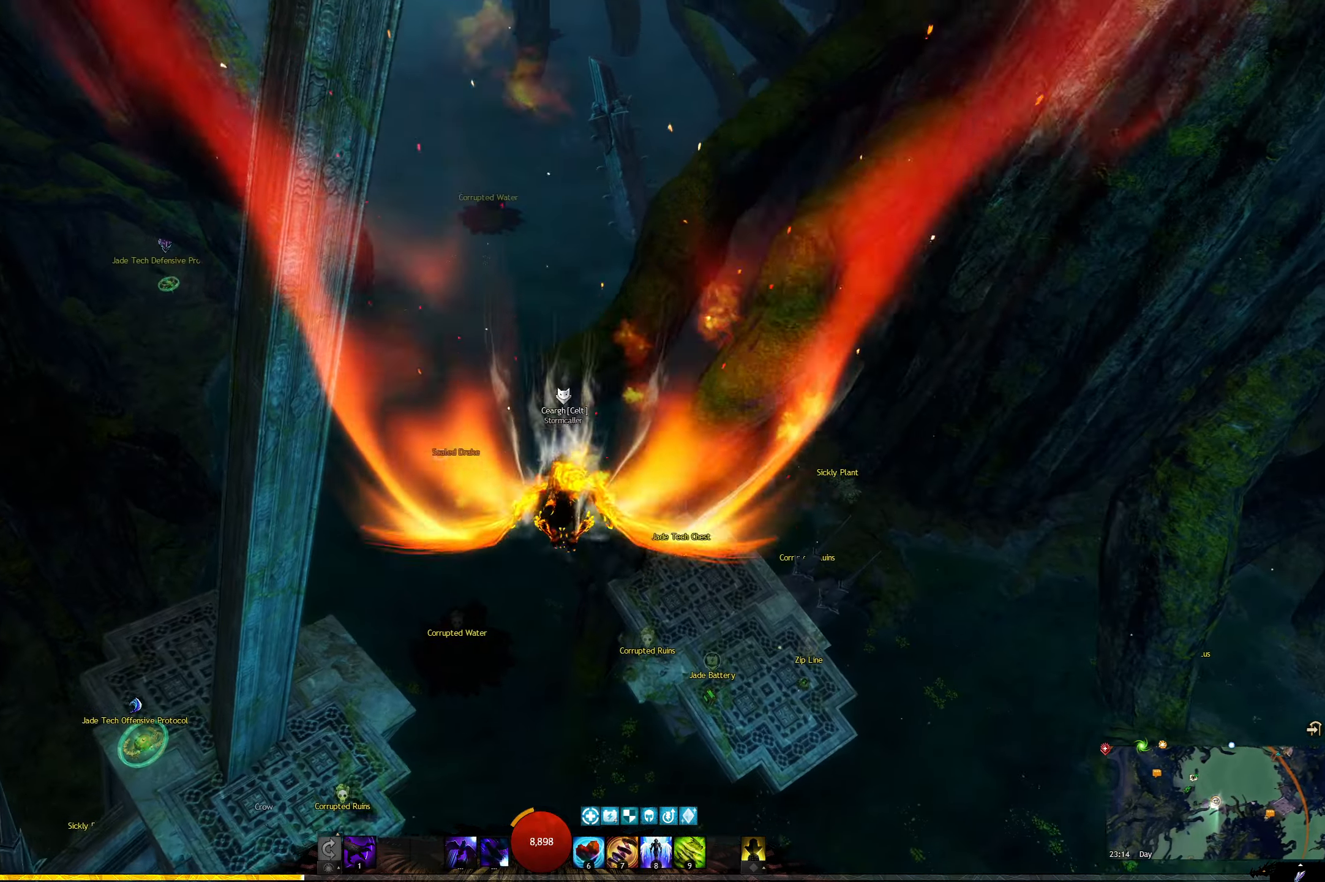
{"keys": ["w"], "events": []}
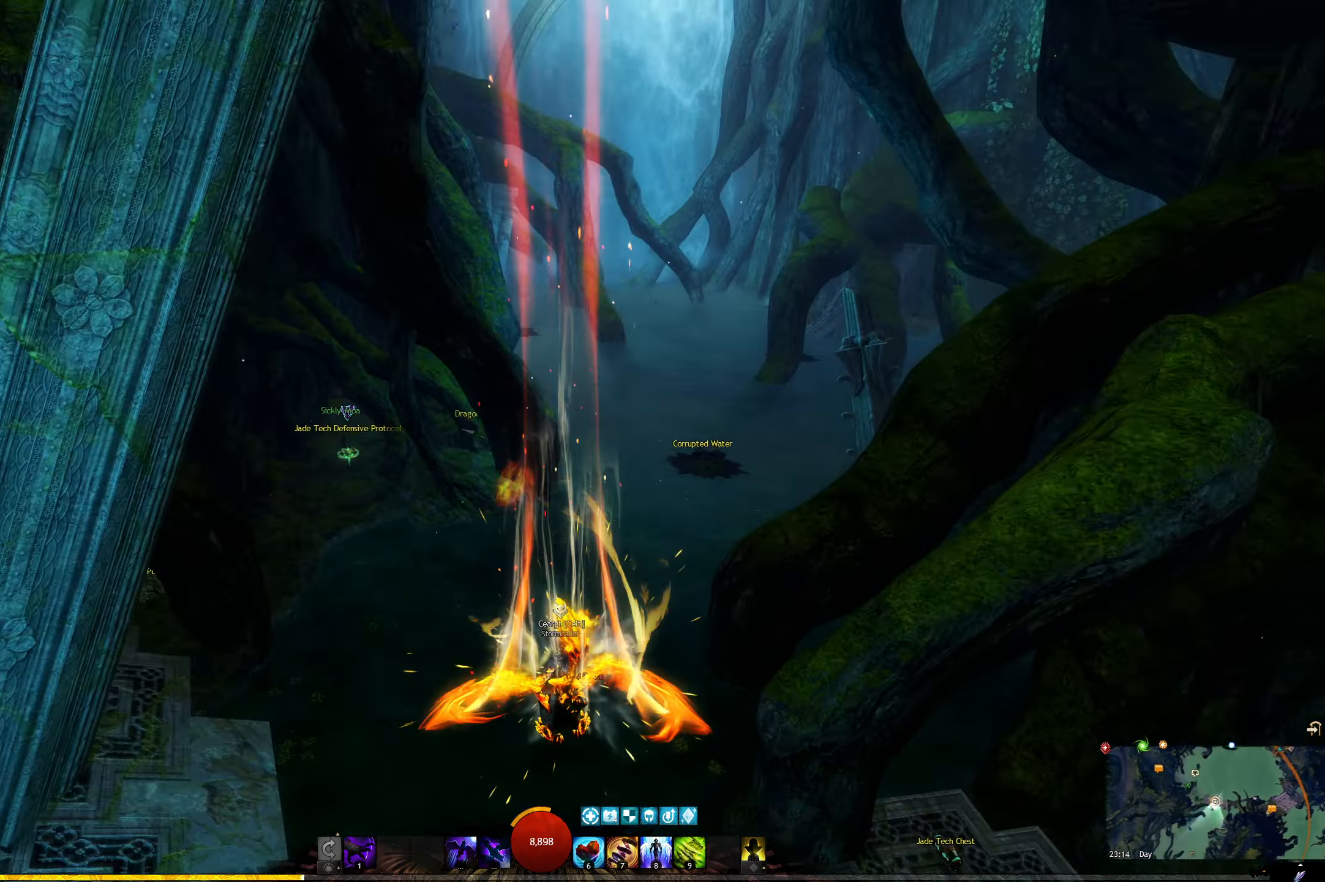
{"keys": ["w"], "events": []}
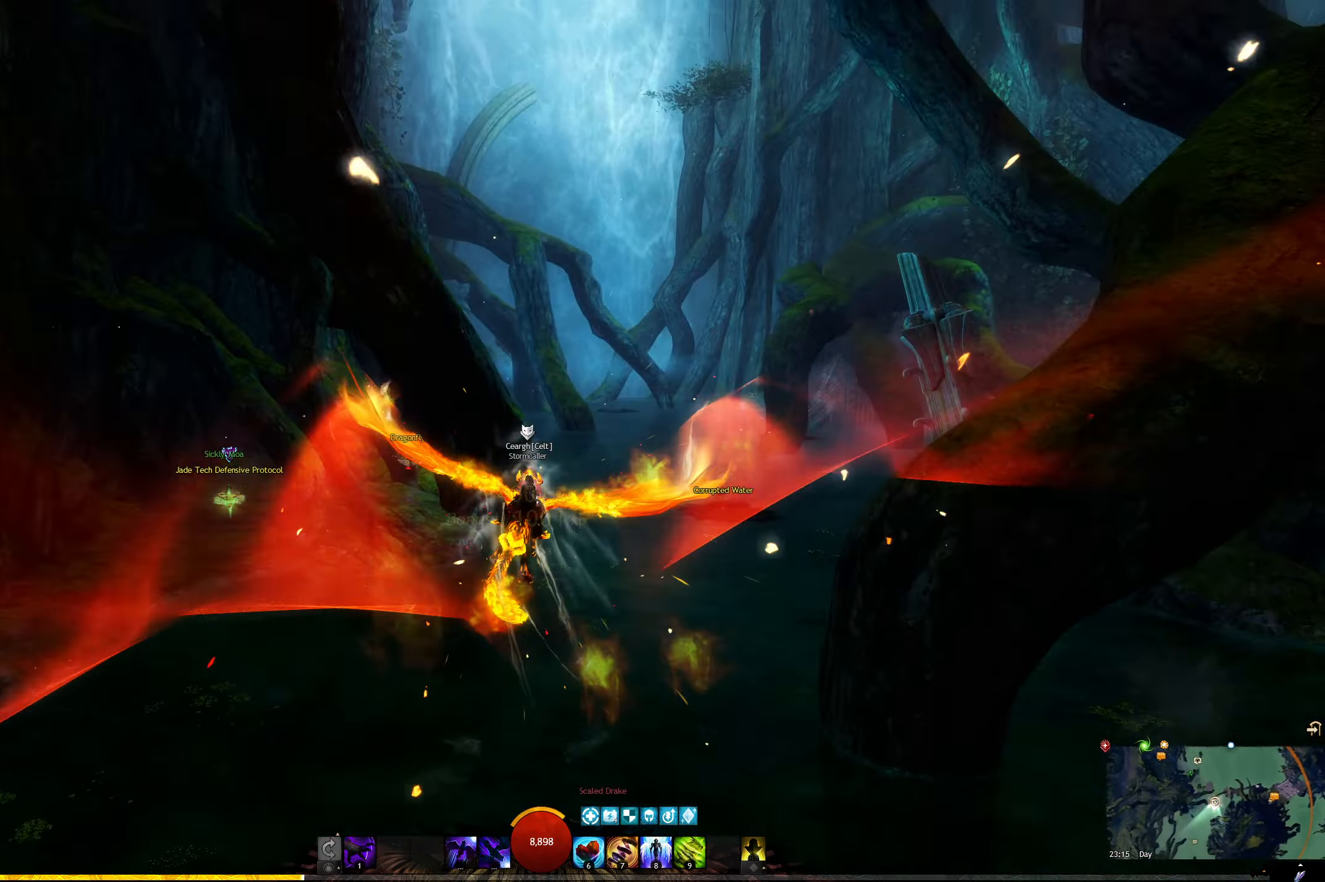
{"keys": ["e", "w"], "events": [[84, "e", "down"]]}
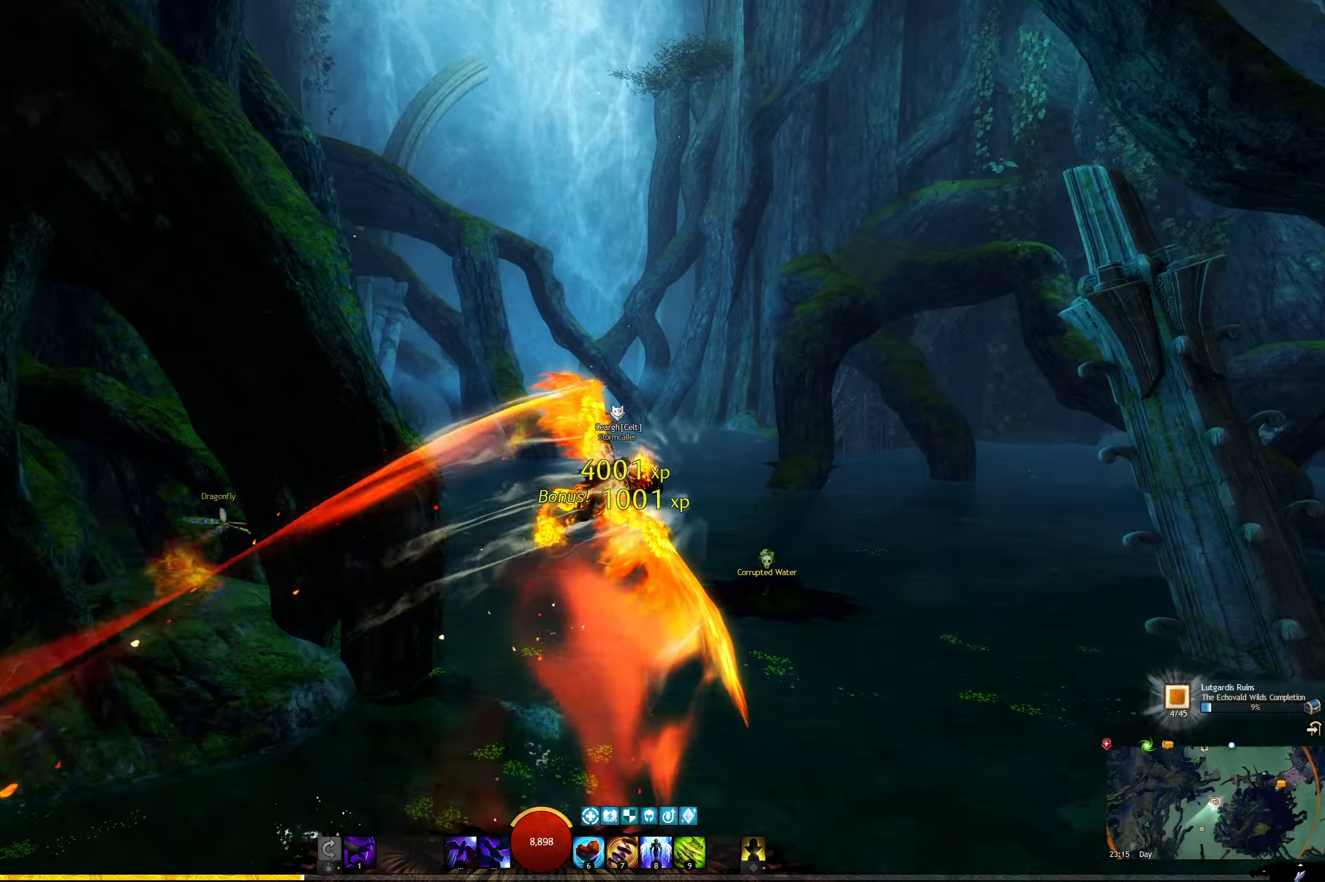
{"keys": ["w"], "events": [[66, "e", "up"]]}
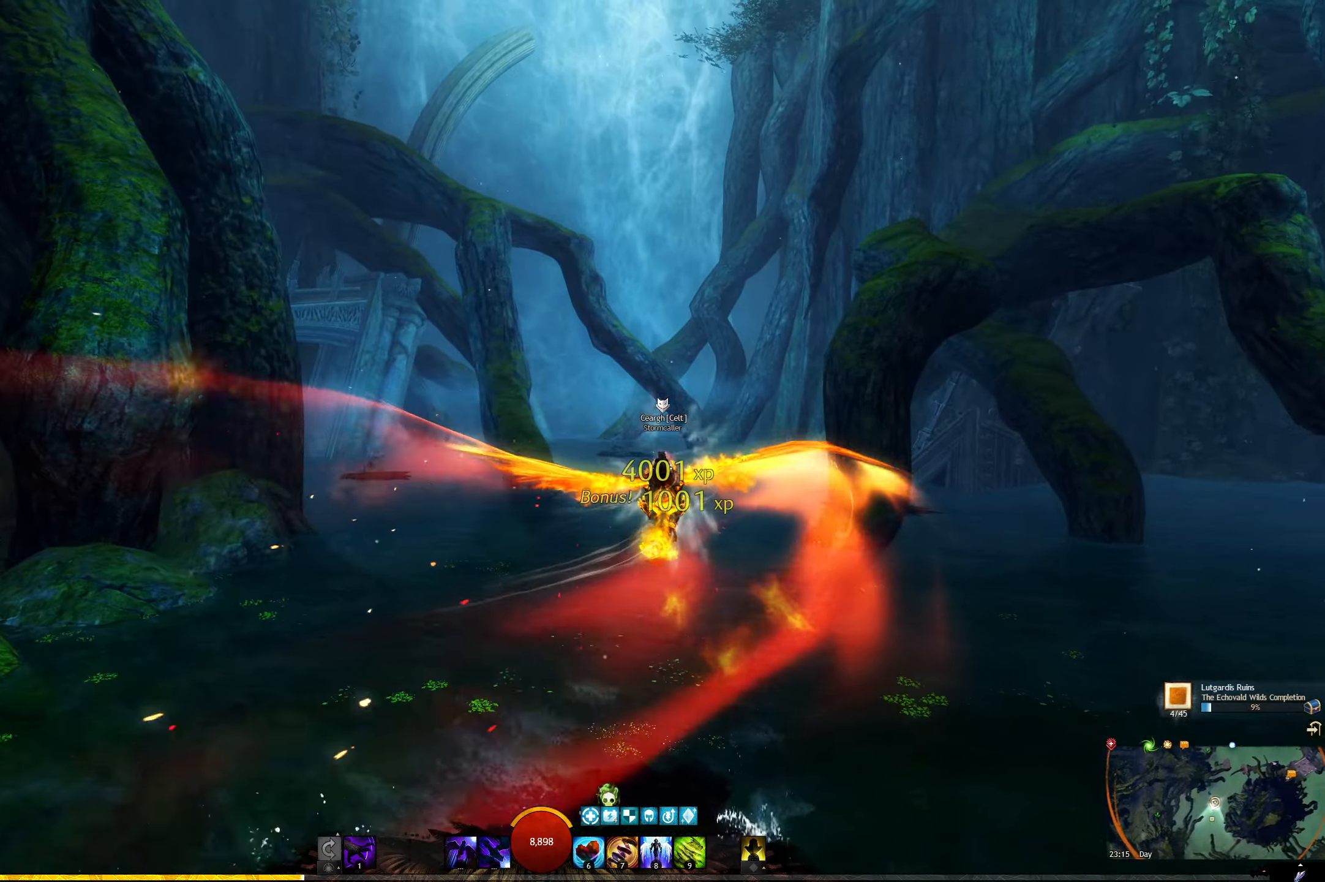
{"keys": ["w"], "events": [[266, "q", "down"], [466, "q", "up"]]}
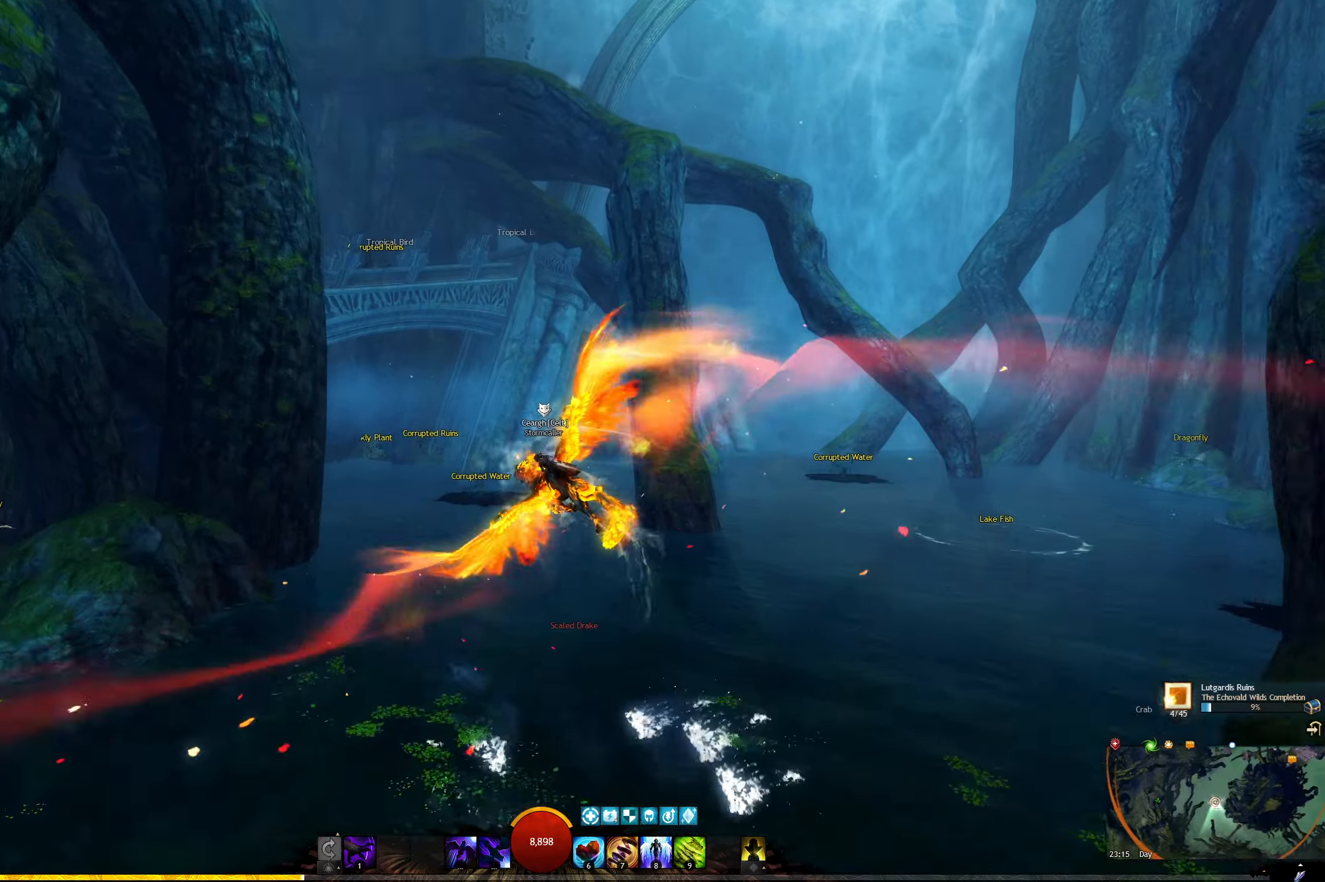
{"keys": ["w"], "events": []}
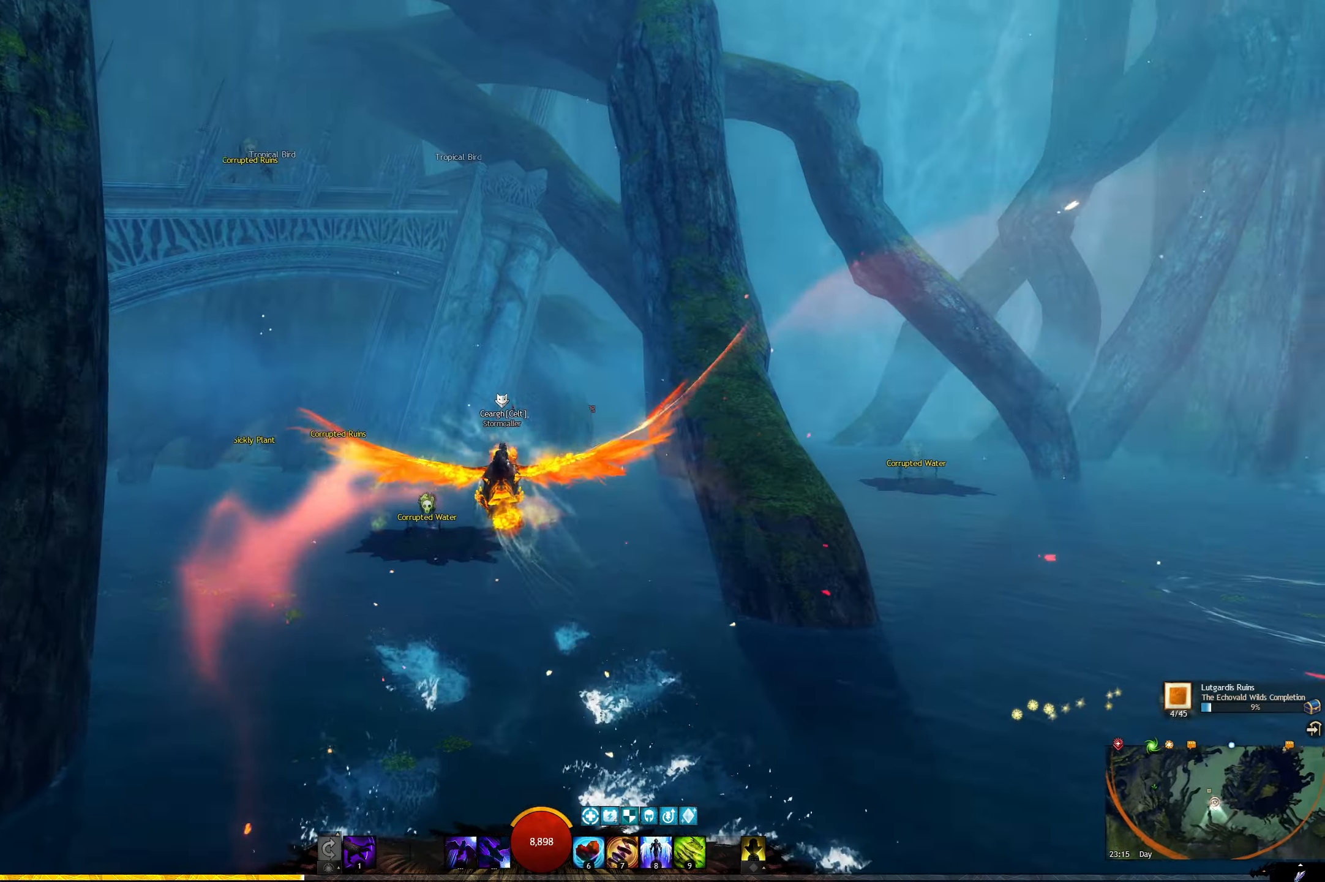
{"keys": ["e", "w"], "events": [[50, "e", "down"]]}
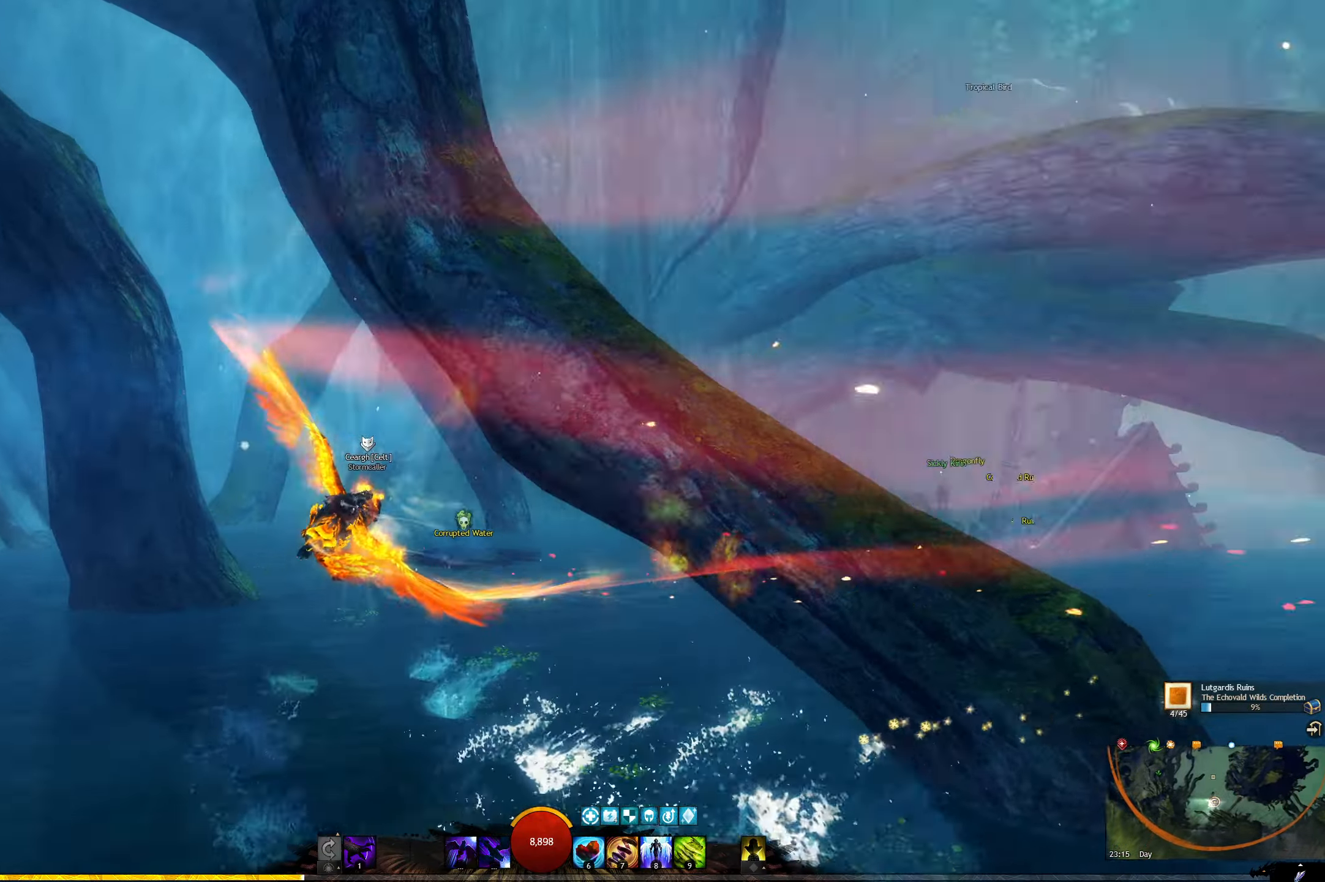
{"keys": ["e", "w"], "events": []}
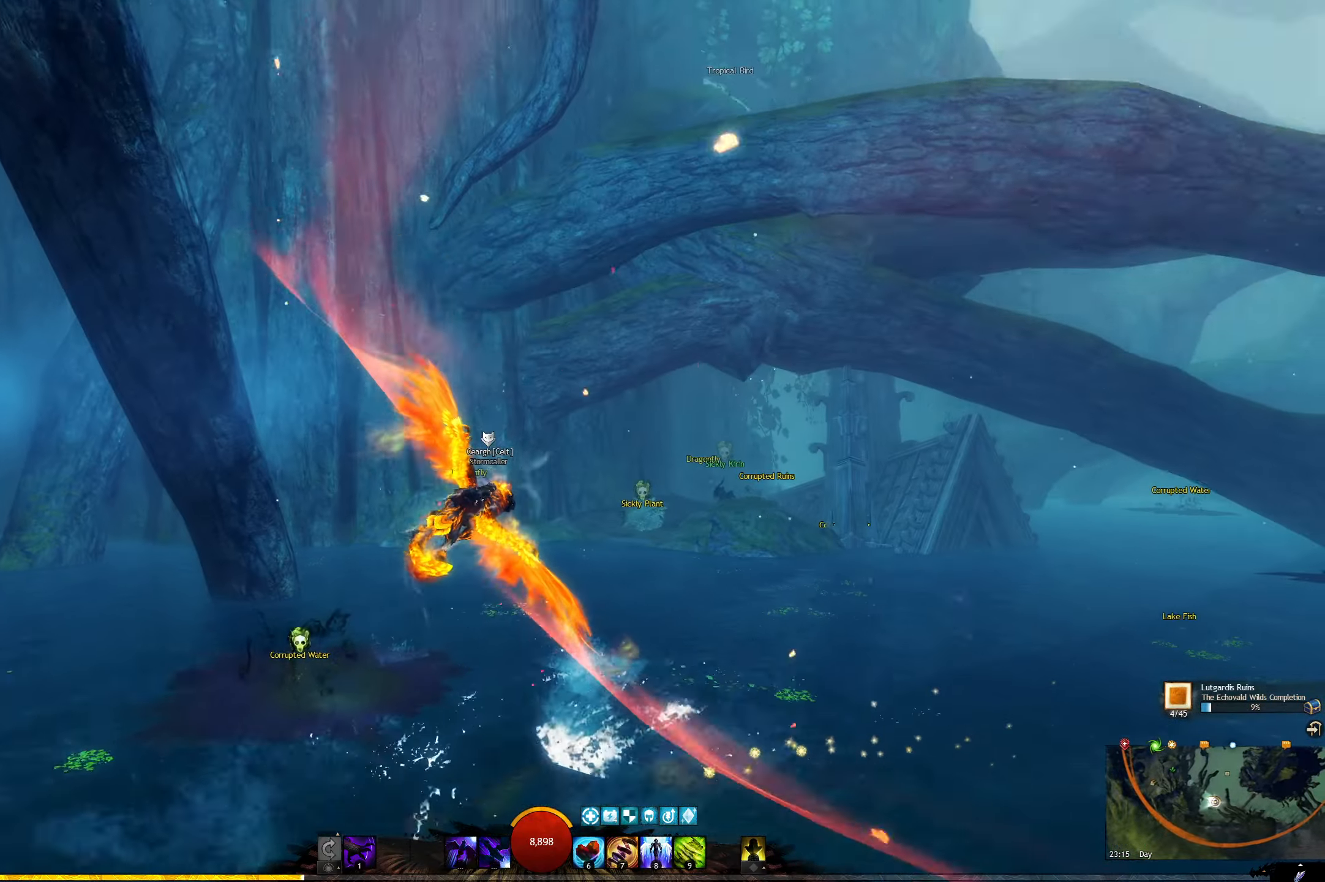
{"keys": ["e", "w"], "events": []}
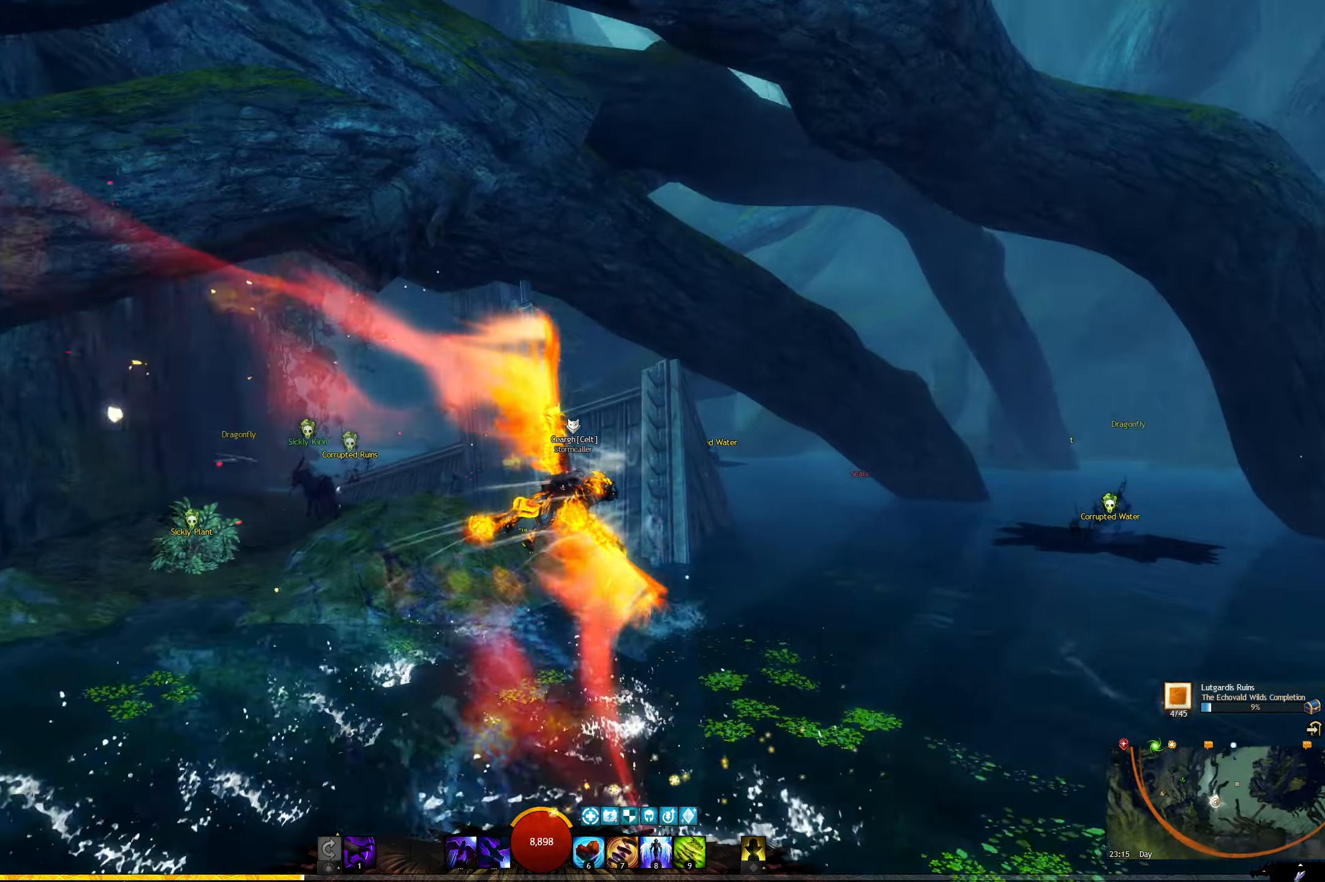
{"keys": ["w"], "events": [[483, "e", "up"]]}
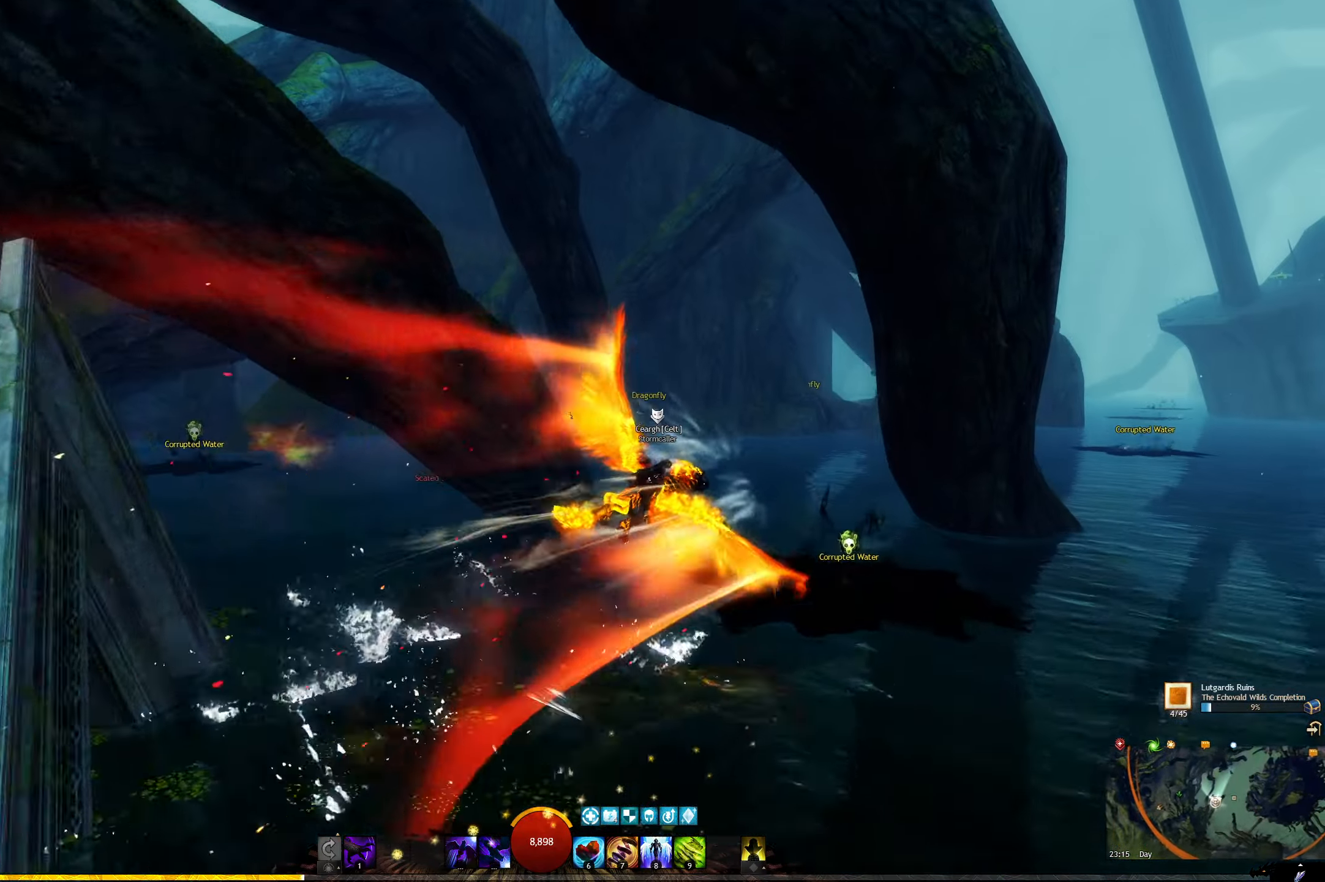
{"keys": ["e", "space", "w"], "events": [[33, "q", "down"], [283, "q", "up"], [283, "space", "down"], [433, "e", "down"]]}
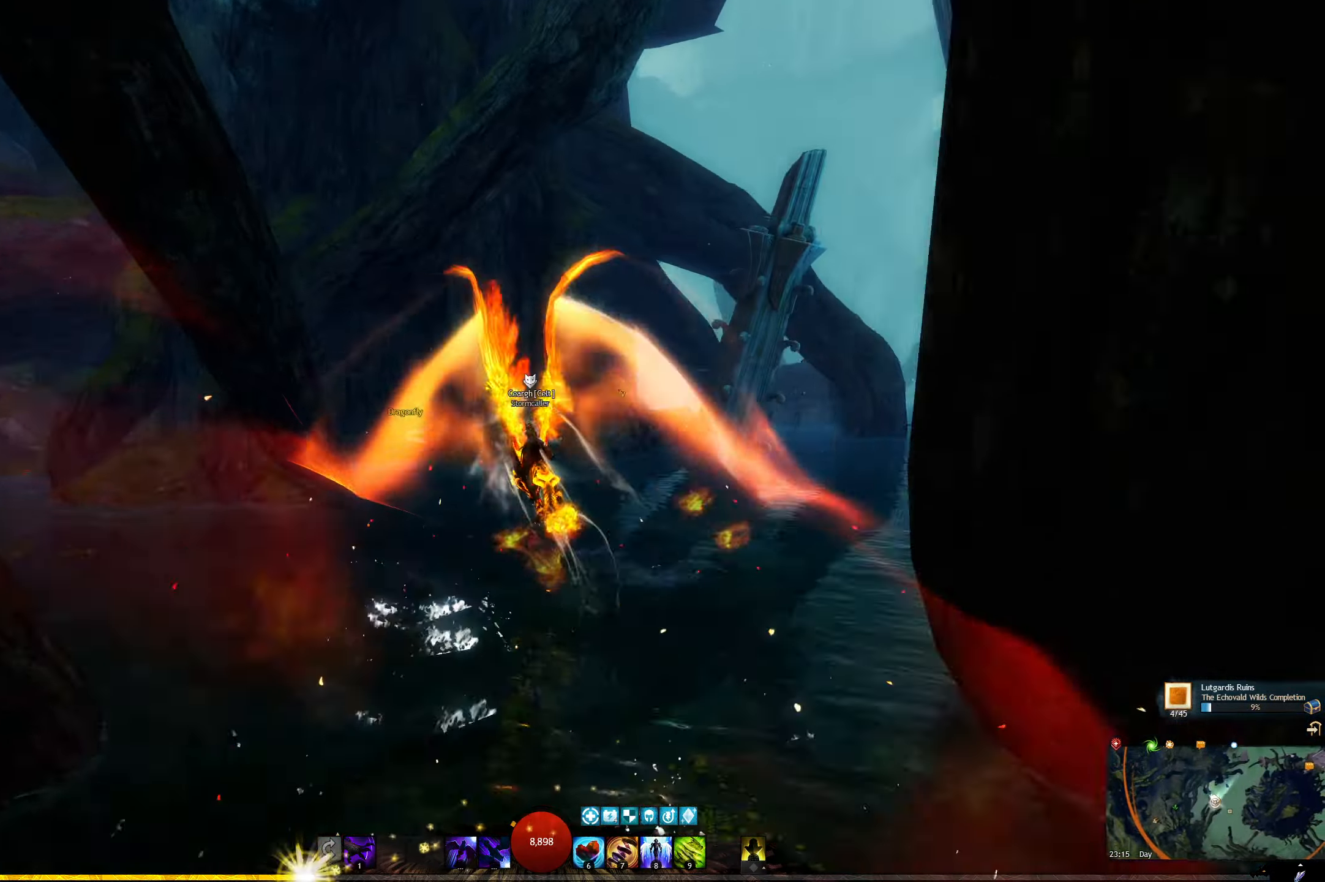
{"keys": ["e", "w"], "events": [[66, "space", "up"]]}
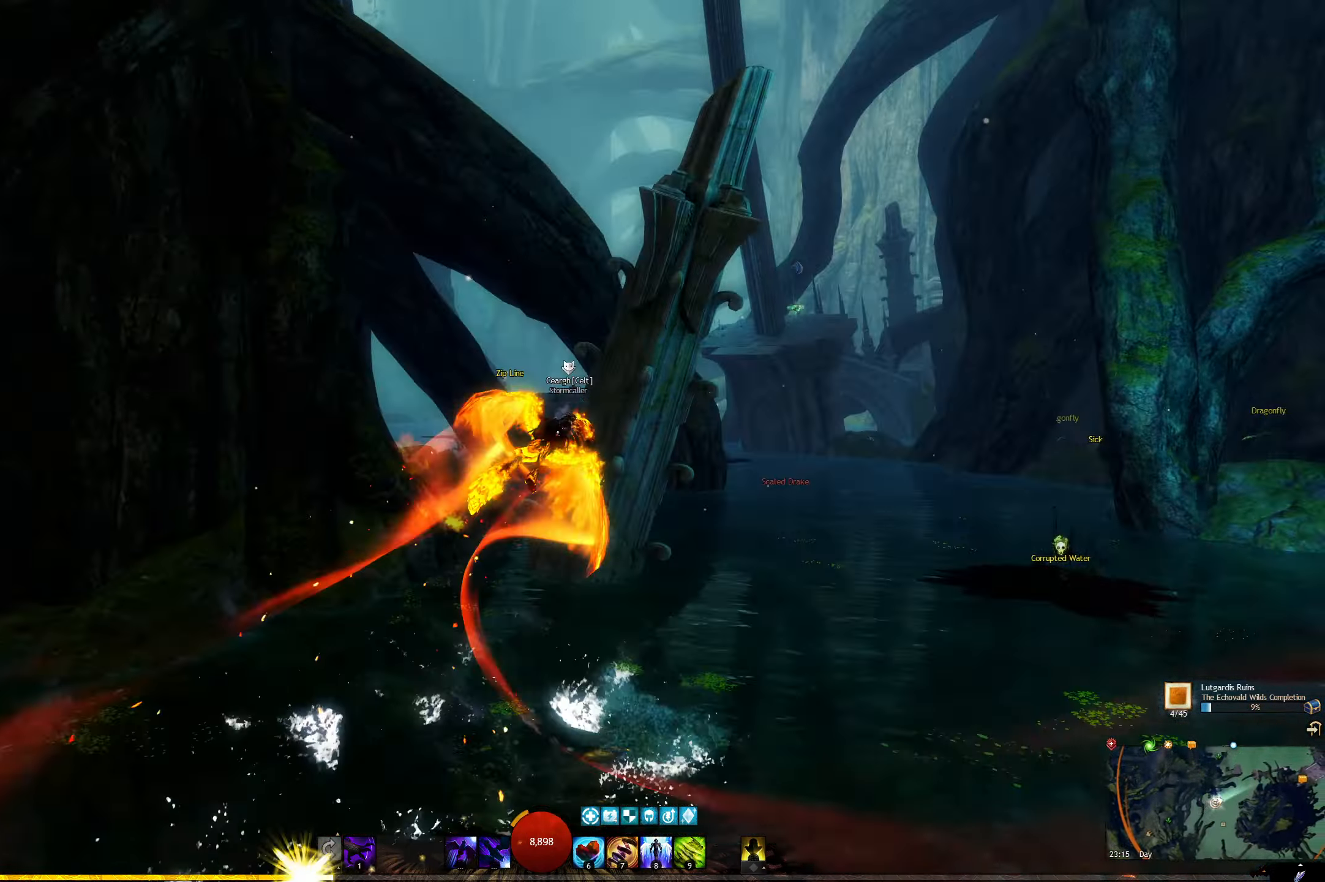
{"keys": ["w"], "events": [[316, "e", "up"]]}